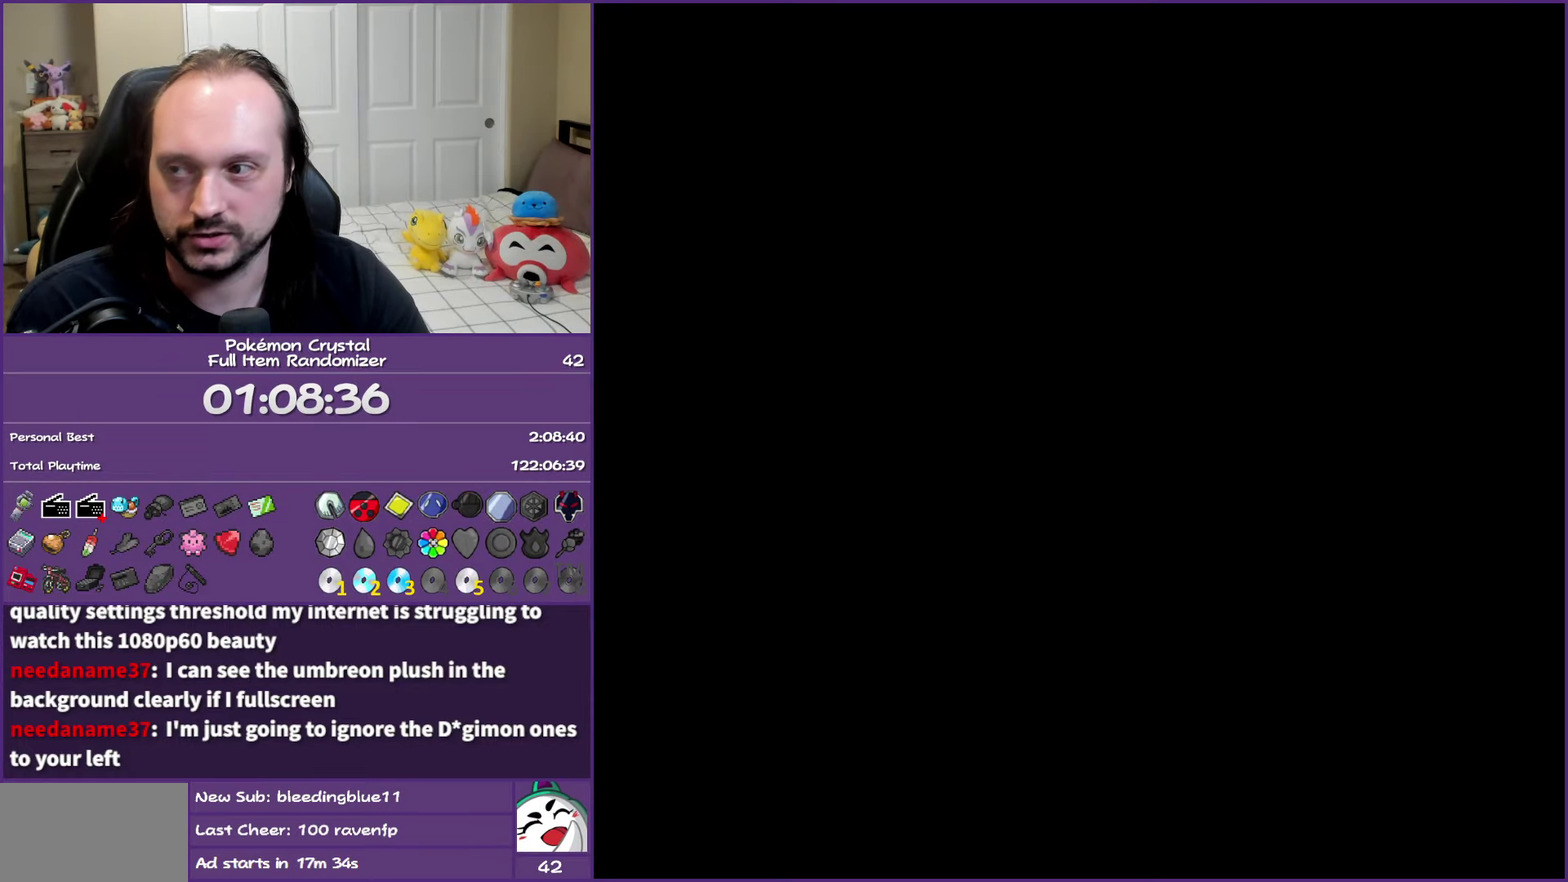
Gameplay with a controller (Nintendo layout); each line is a JSON object with the inputs held at the frame after it. "events" lists button and stick changes between this image and that frame as [ms after this image, input, new state], when the widget could be followed in between. Not read: L3 R3.
{"buttons": ["A"], "events": []}
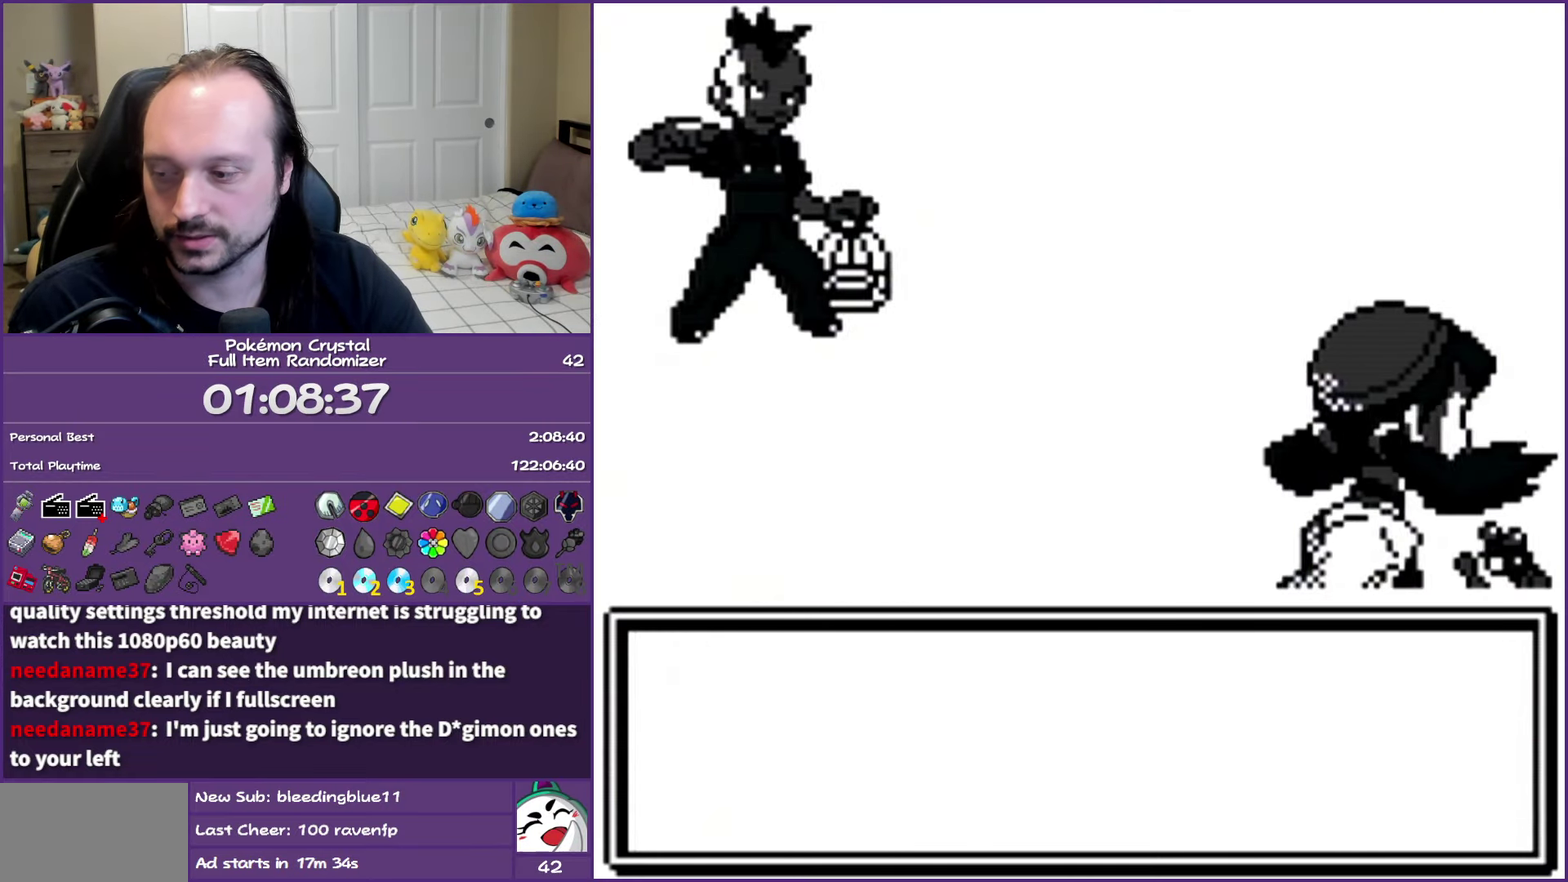
{"buttons": ["A"], "events": []}
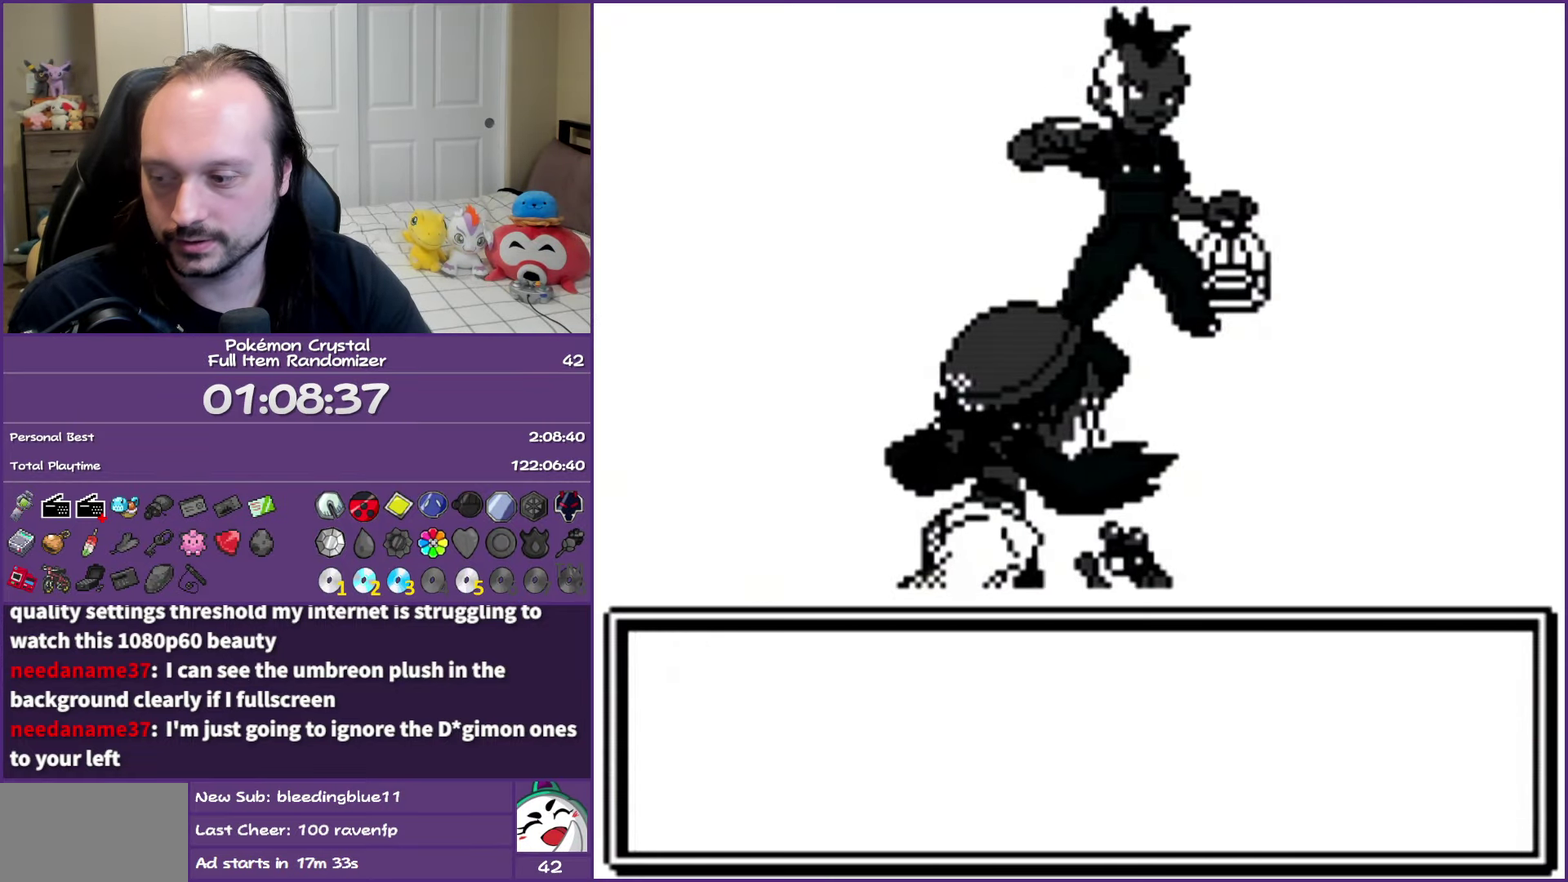
{"buttons": ["A"], "events": []}
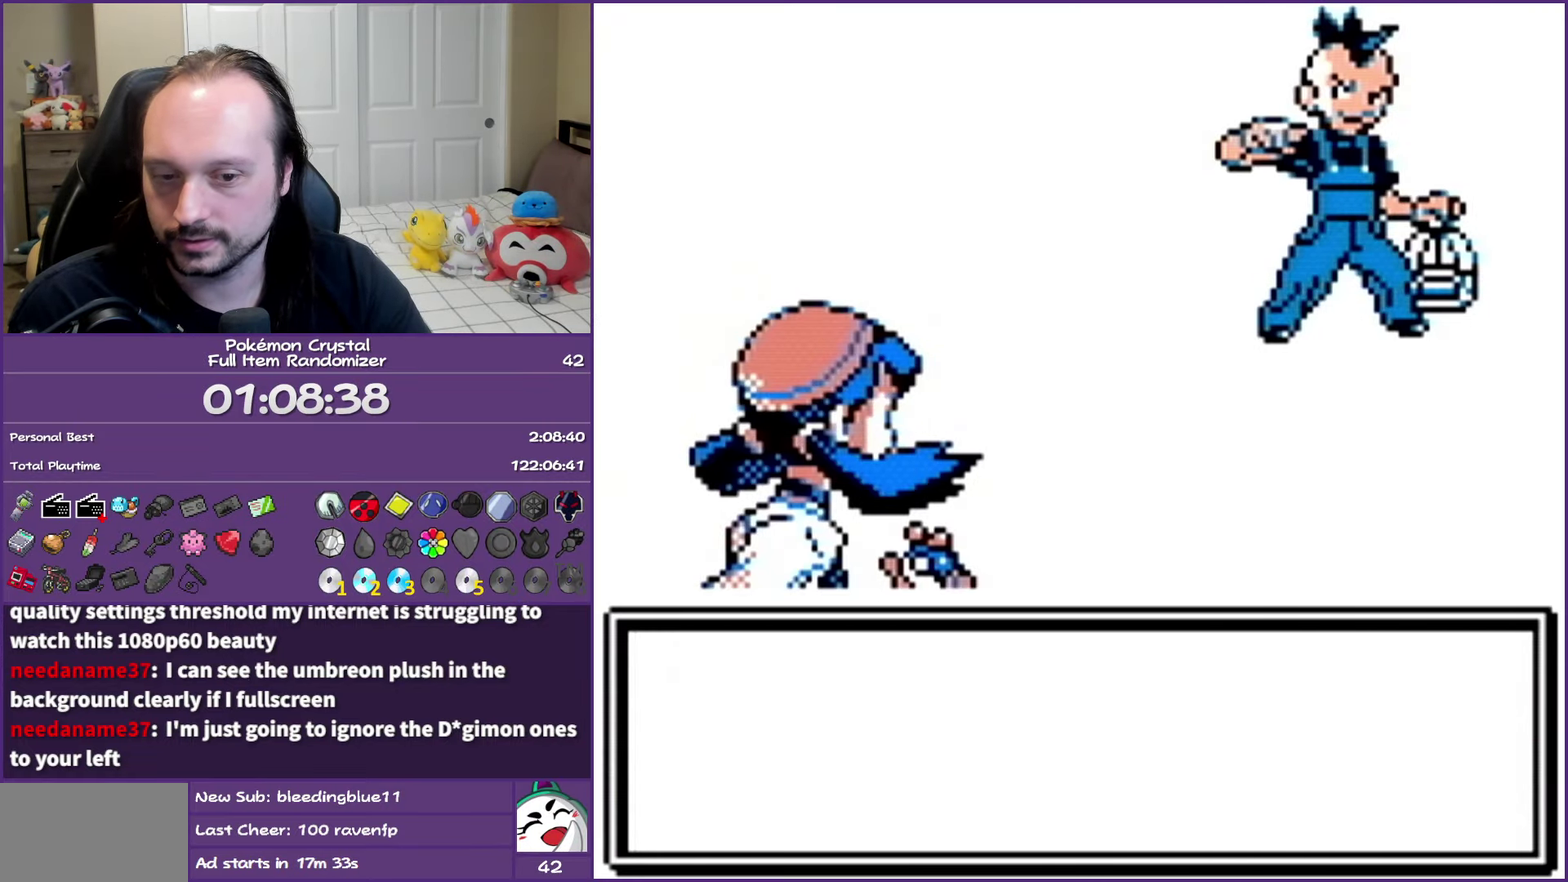
{"buttons": ["A"], "events": []}
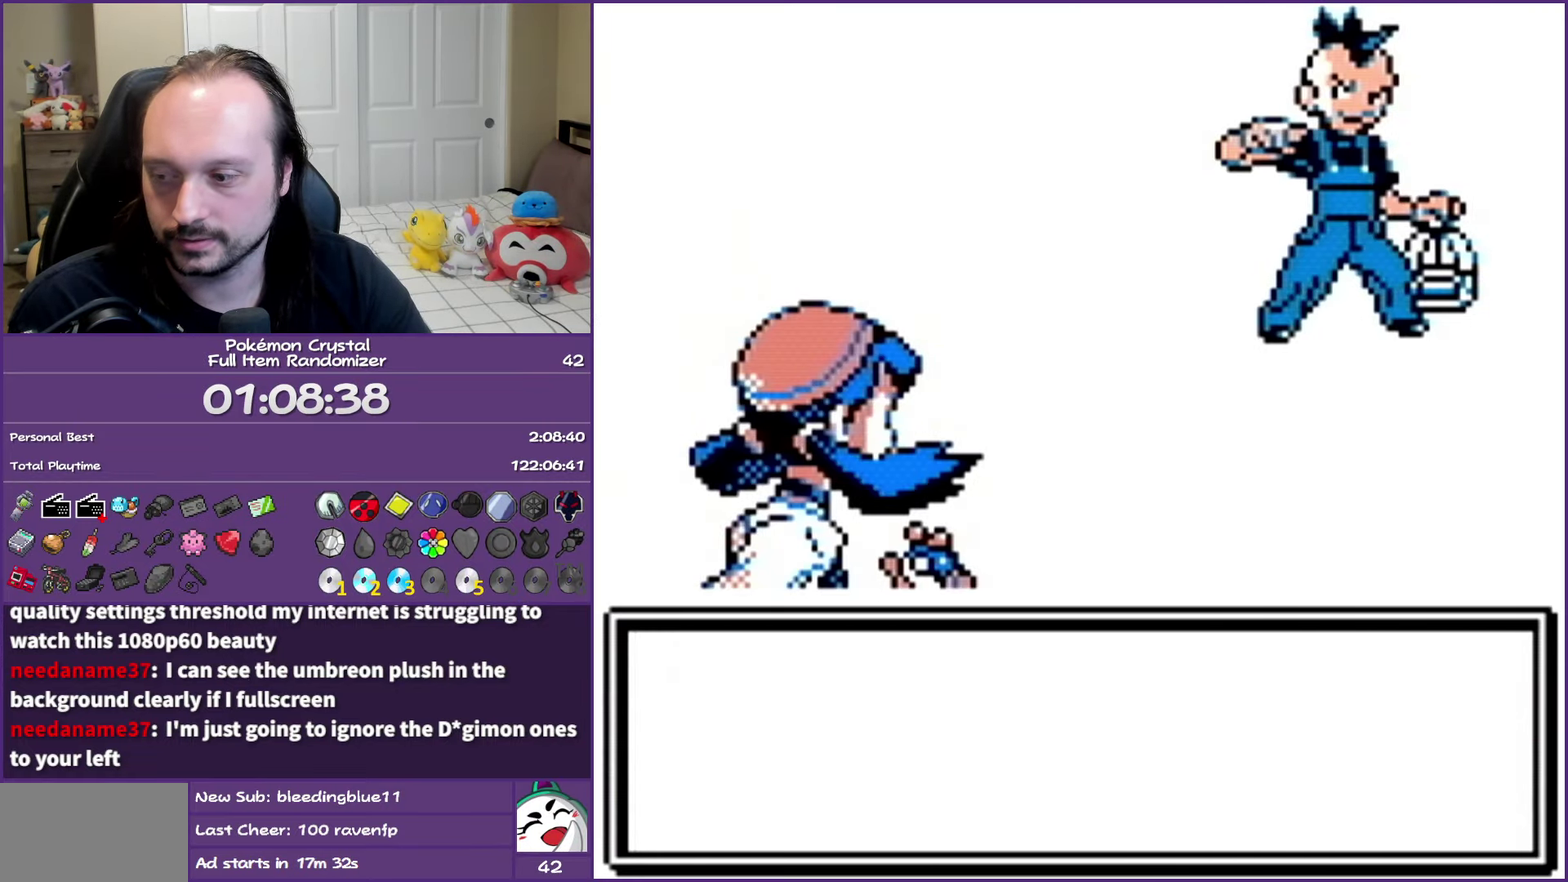
{"buttons": ["A"], "events": []}
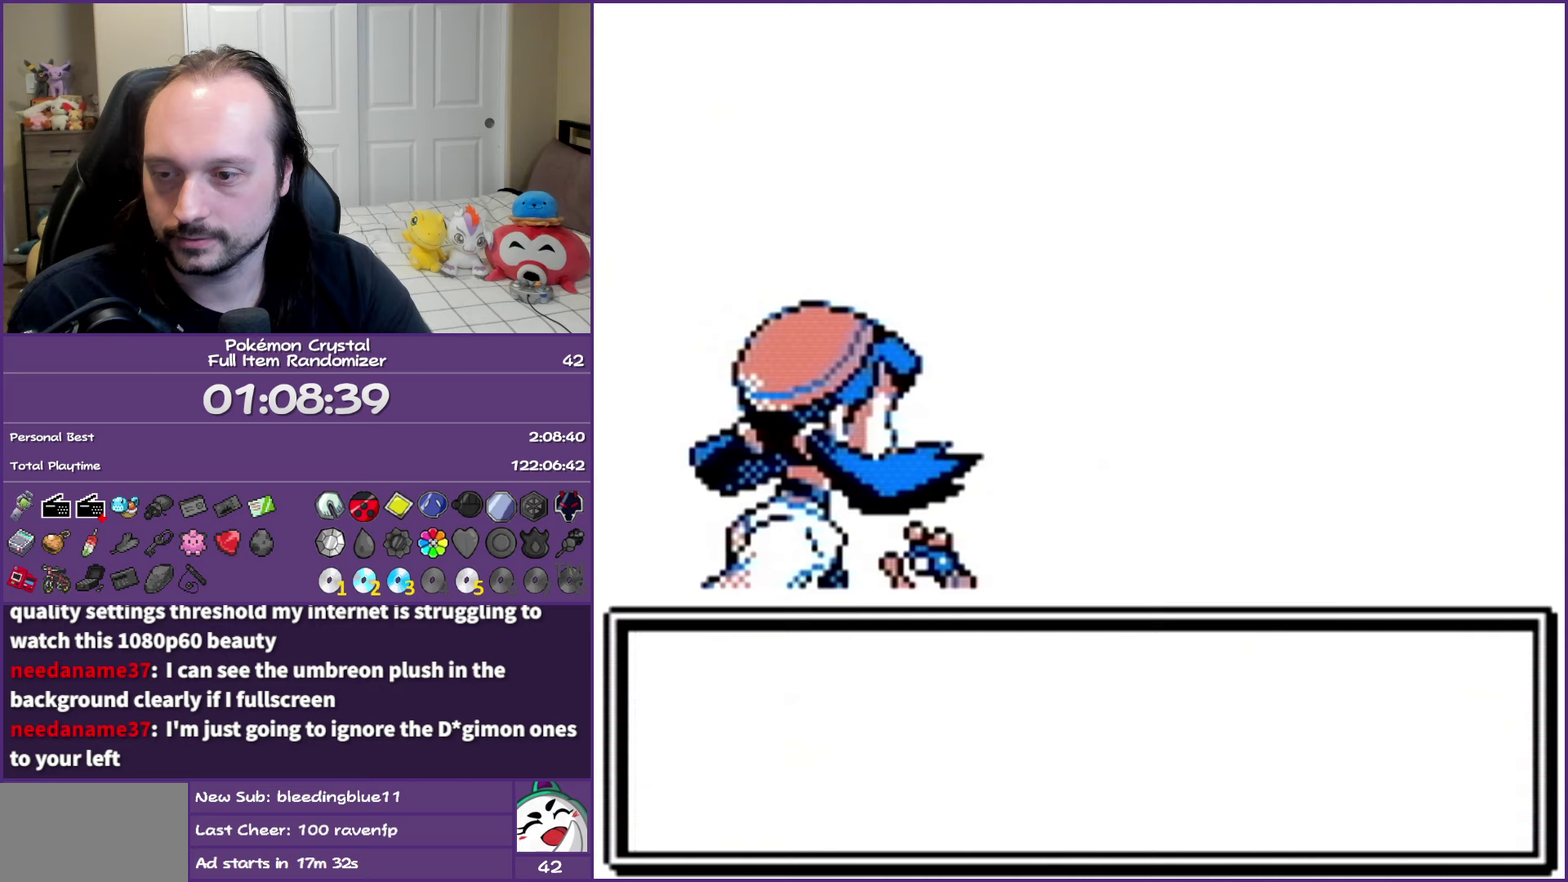
{"buttons": ["A"], "events": []}
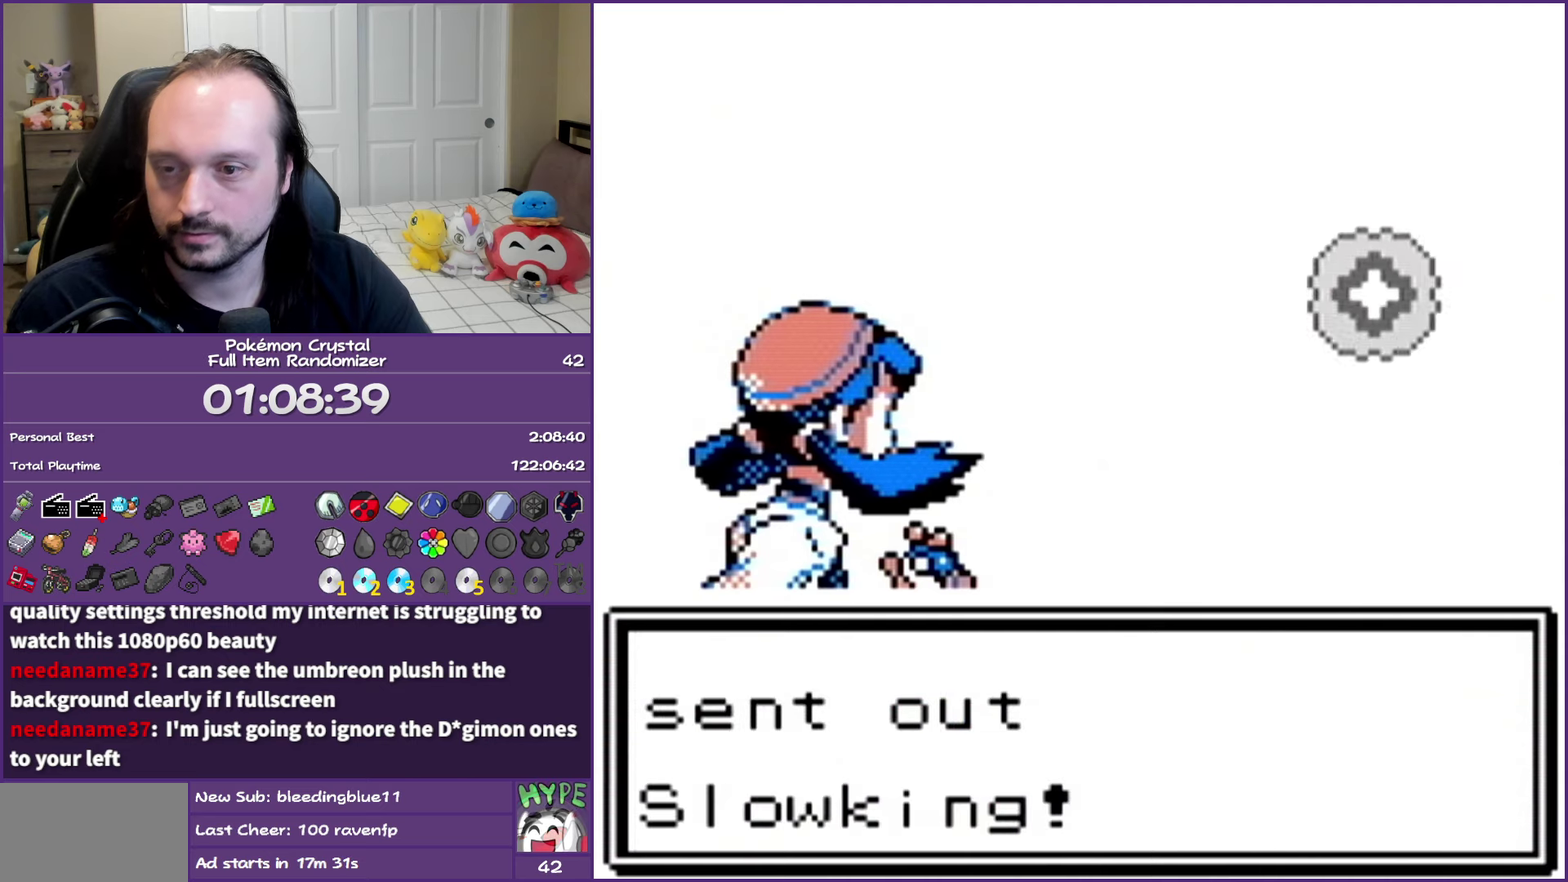
{"buttons": ["A"], "events": []}
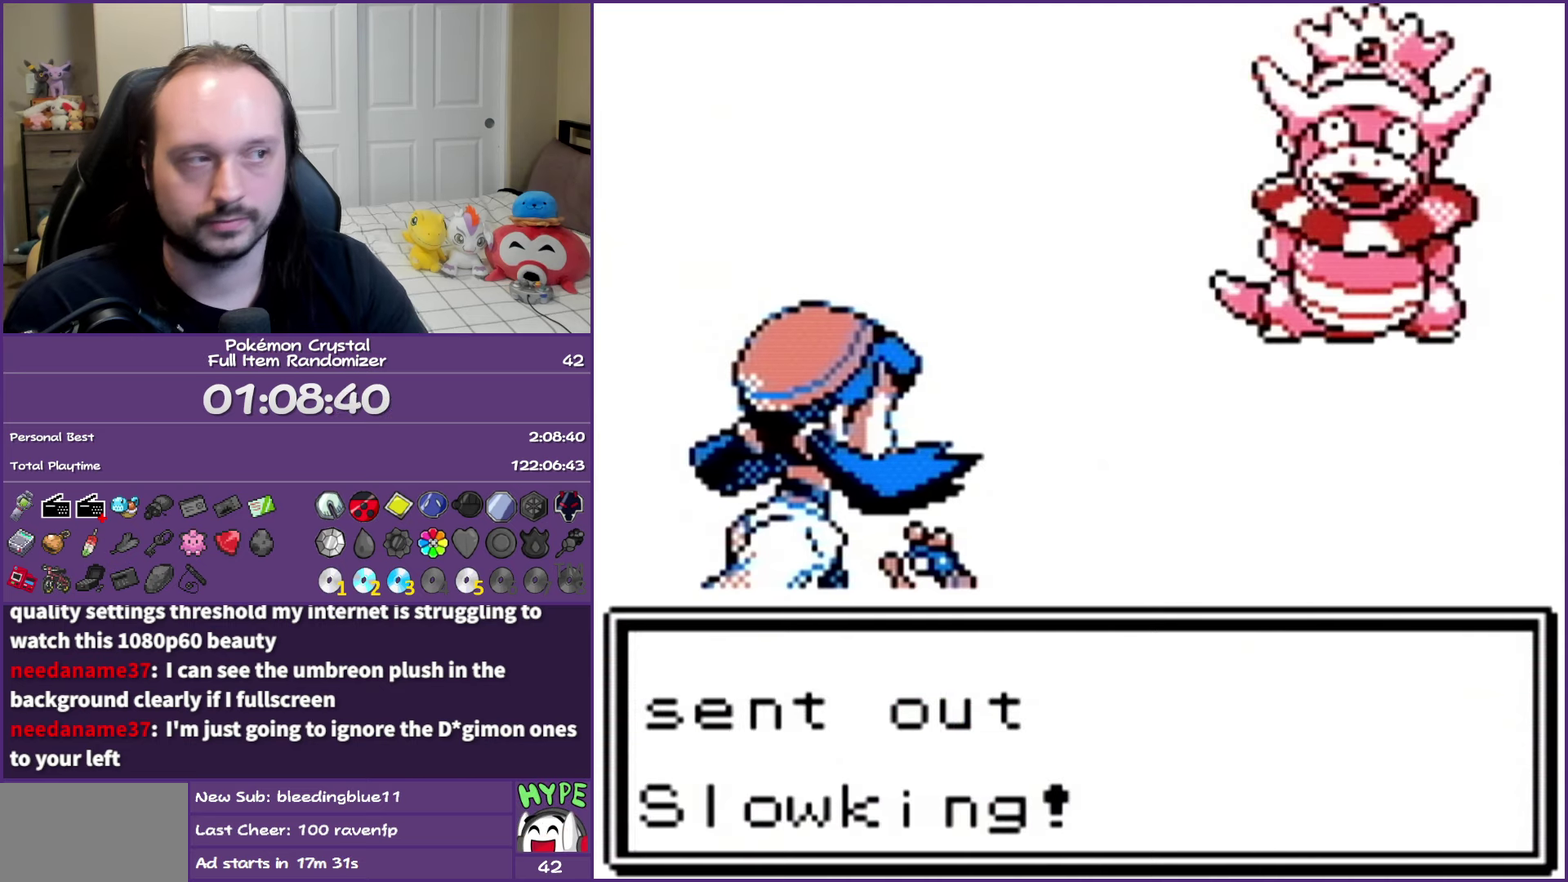
{"buttons": ["A"], "events": []}
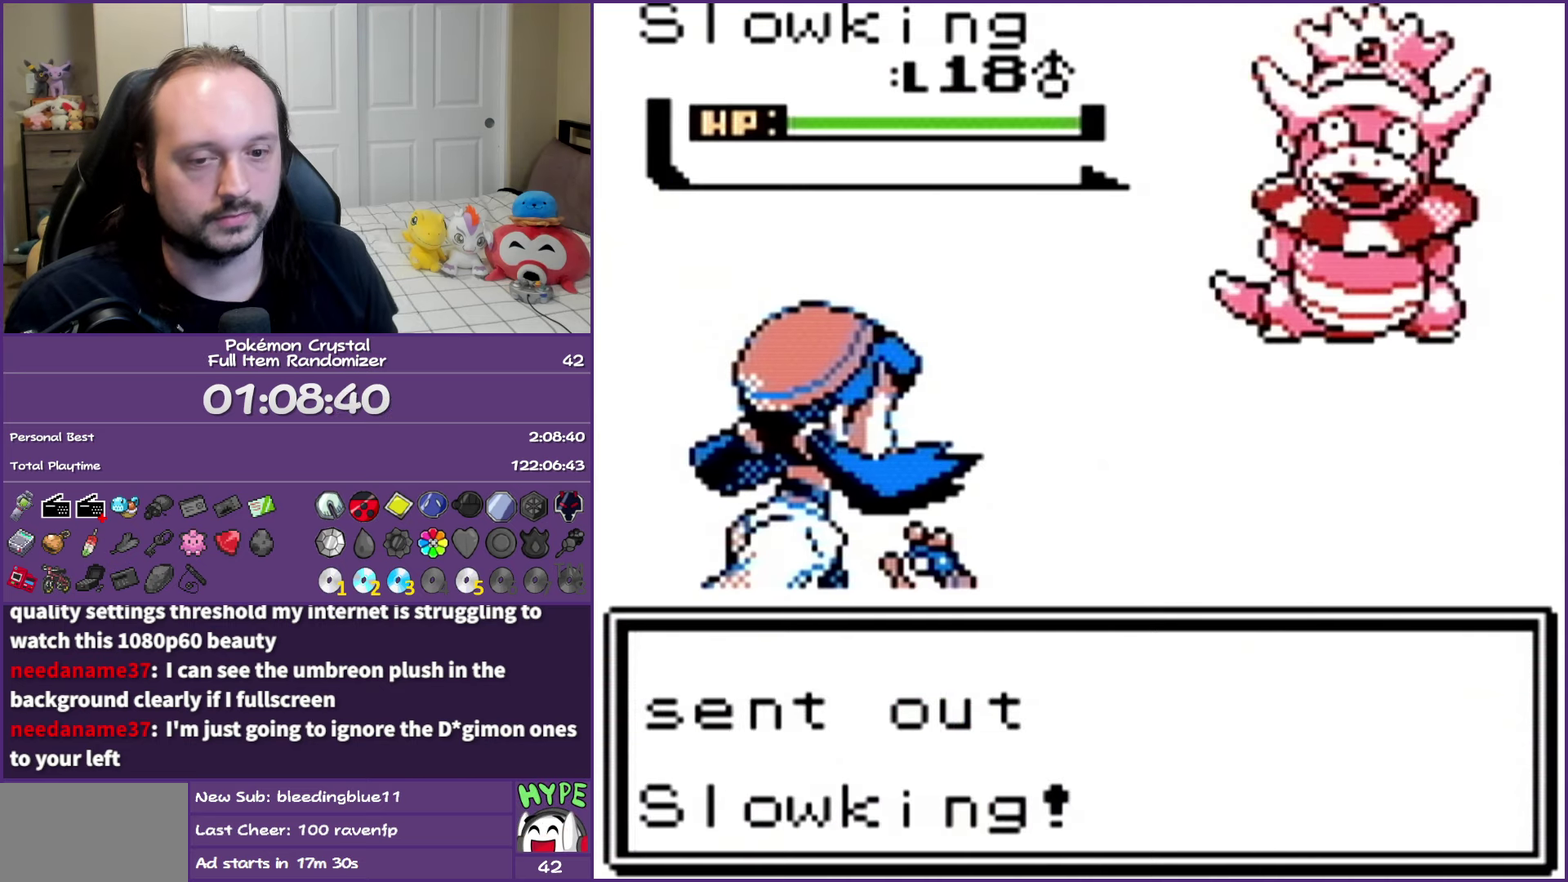
{"buttons": ["A", "B"], "events": [[483, "B", "down"]]}
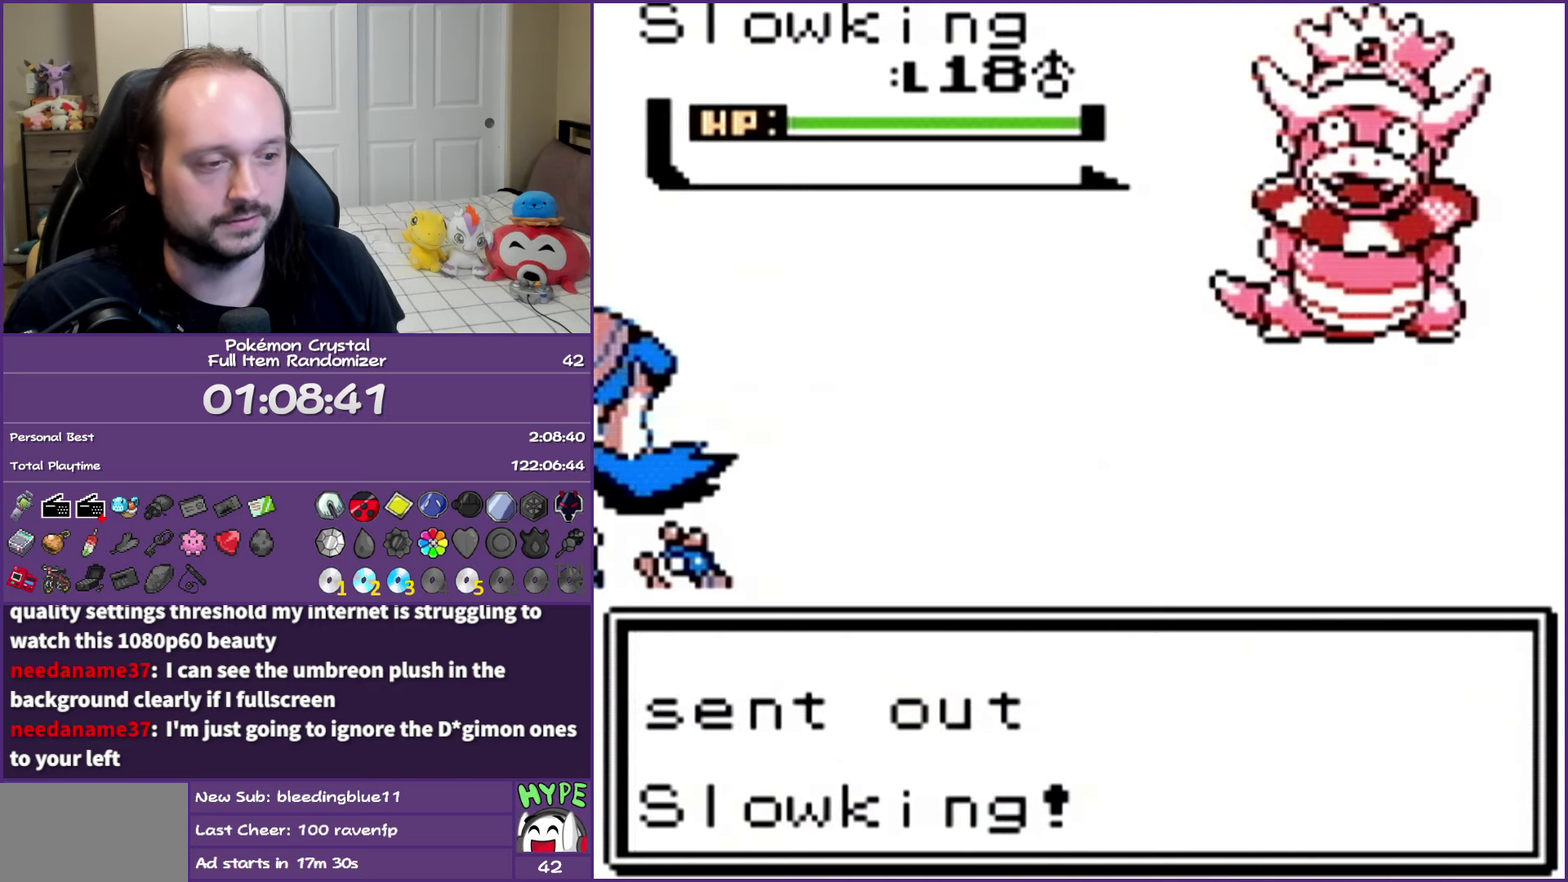
{"buttons": ["A"], "events": [[350, "B", "up"]]}
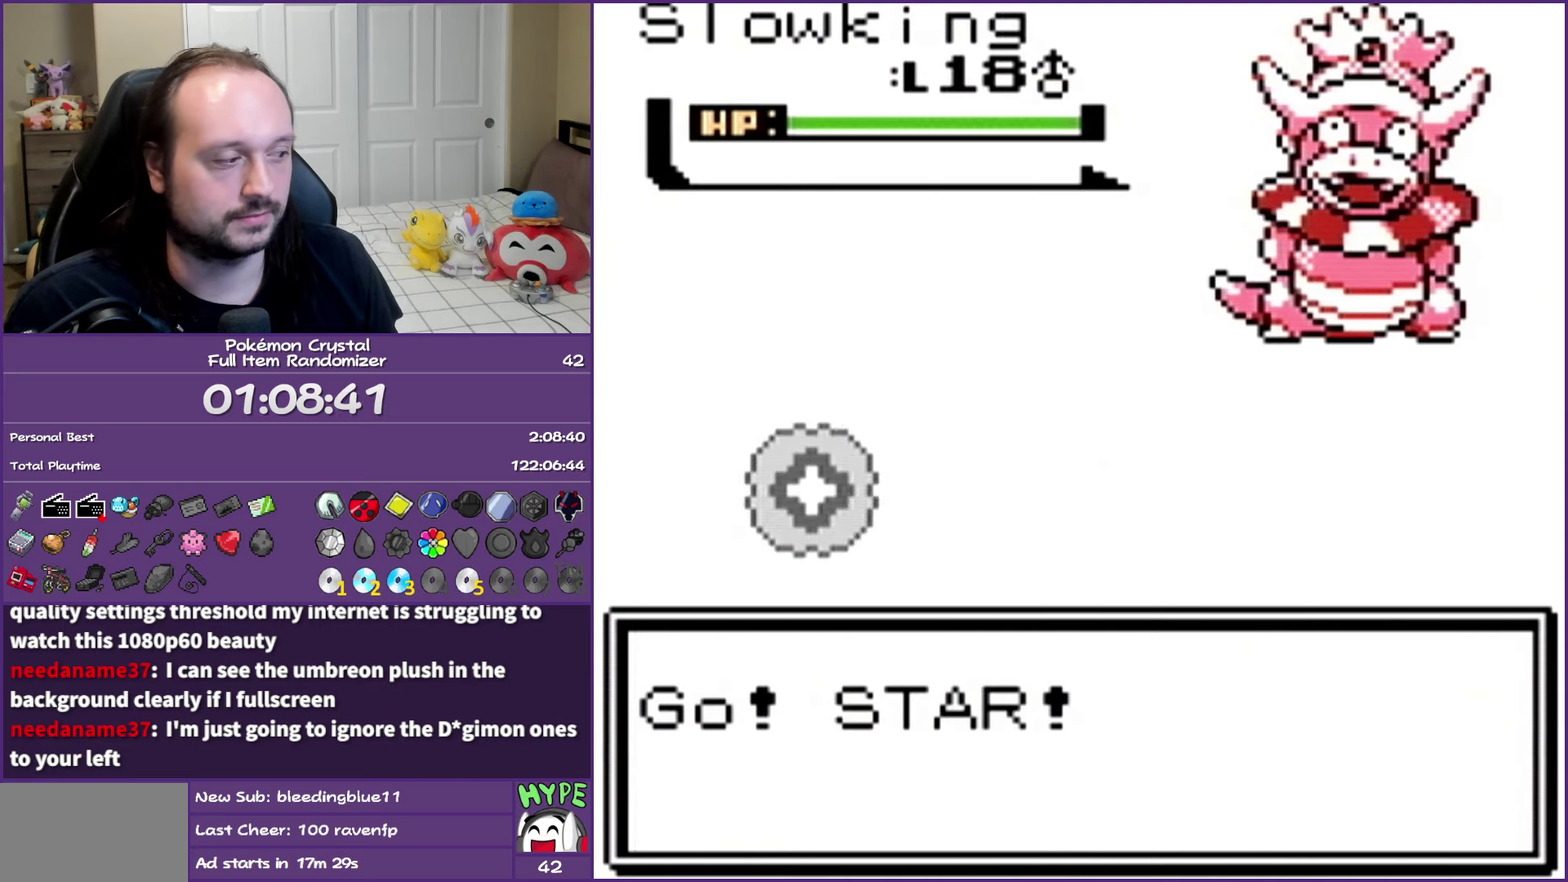
{"buttons": ["A"], "events": []}
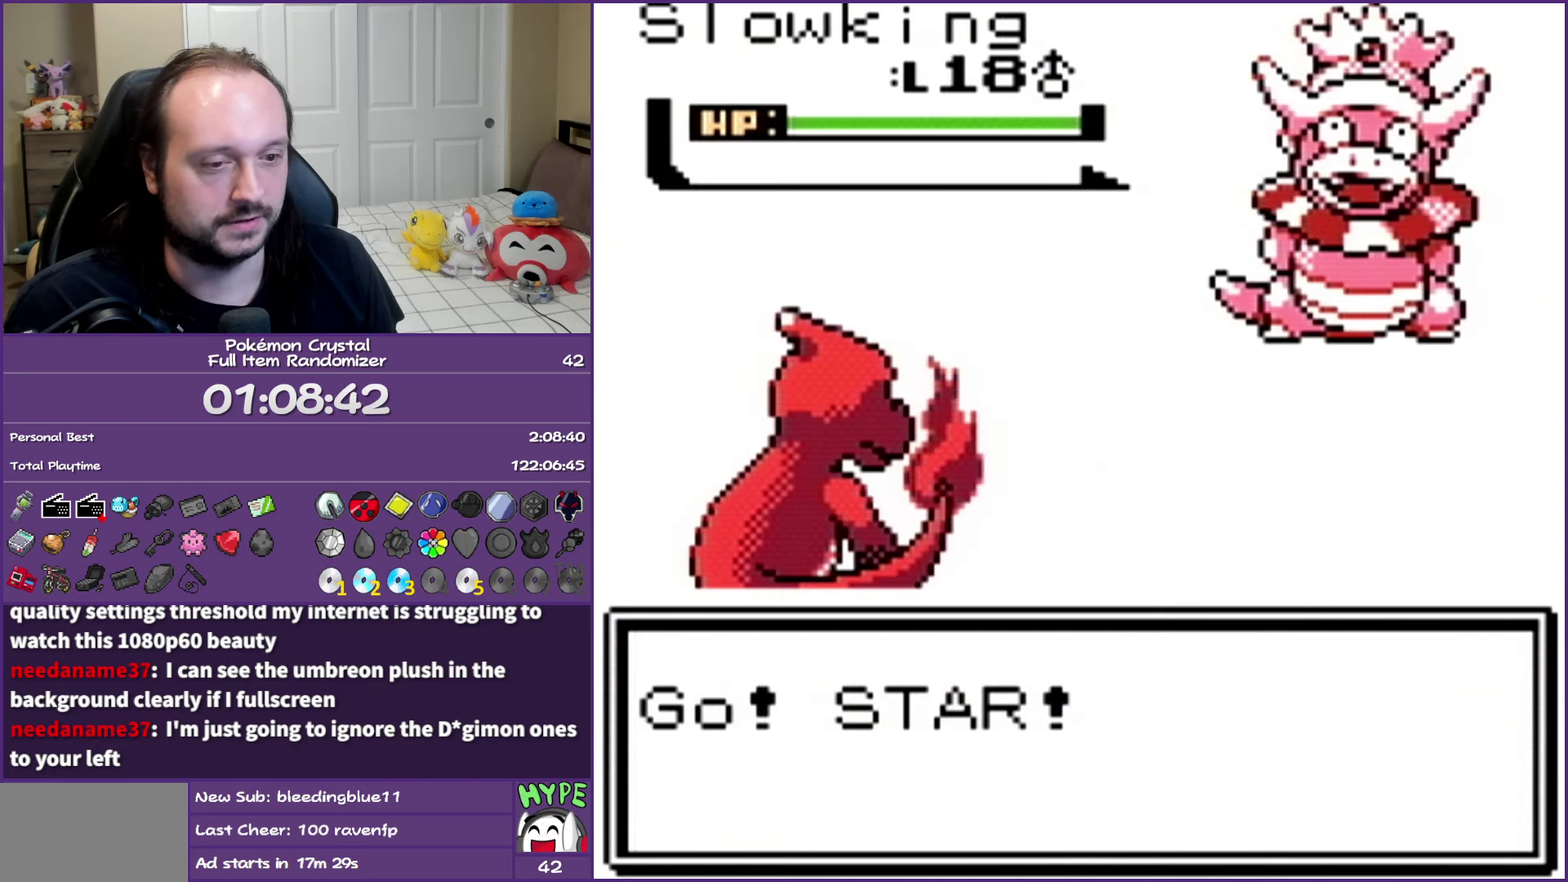
{"buttons": [], "events": [[133, "A", "up"]]}
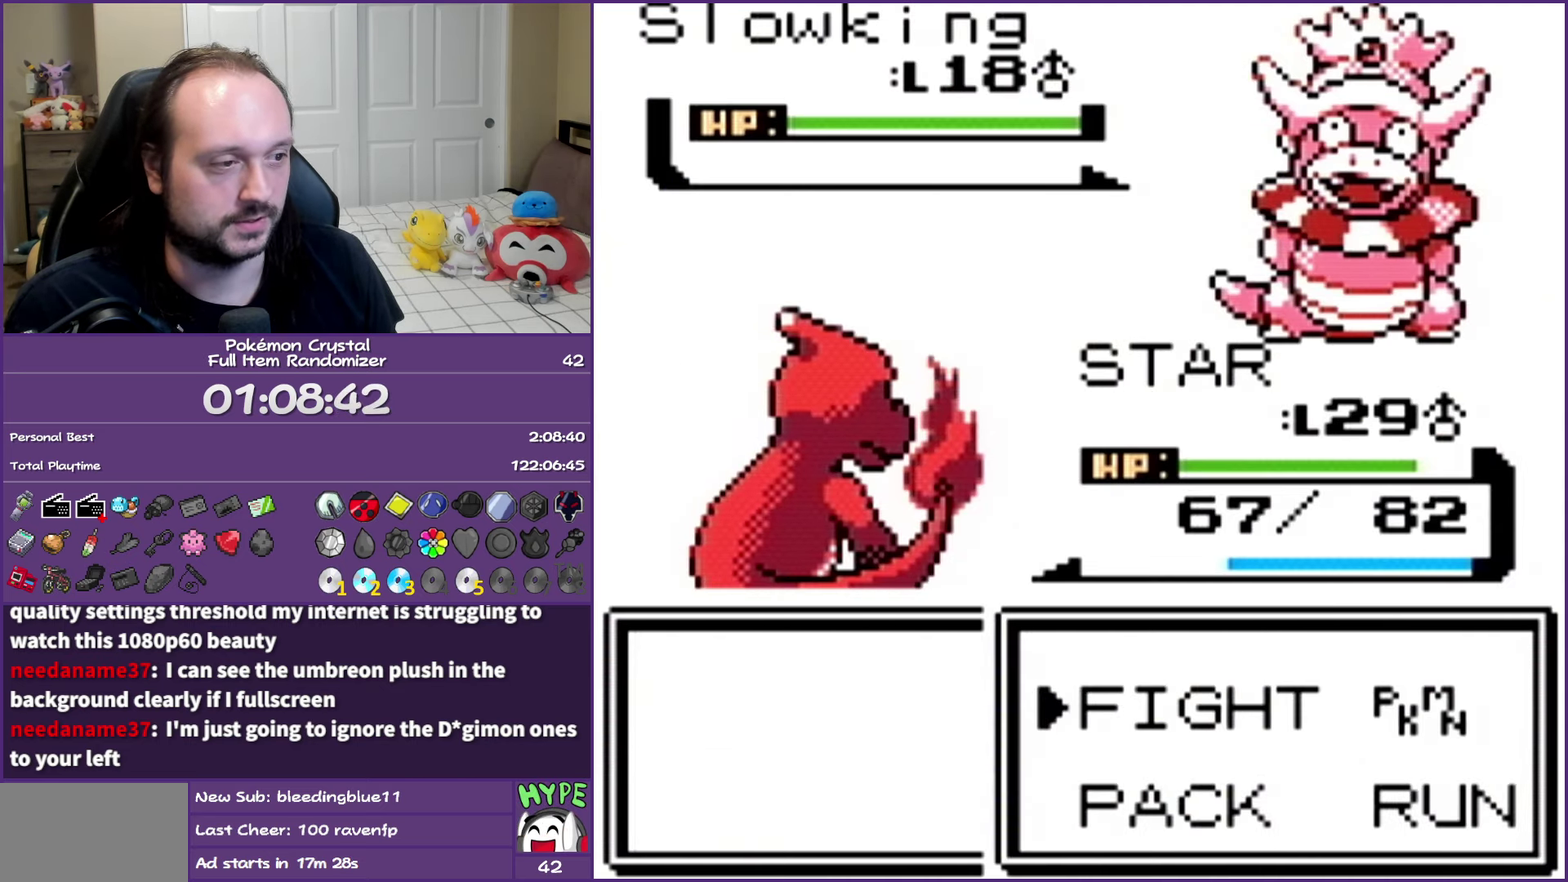
{"buttons": ["DPAD_DOWN"], "events": [[67, "A", "down"], [200, "A", "up"], [433, "DPAD_DOWN", "down"]]}
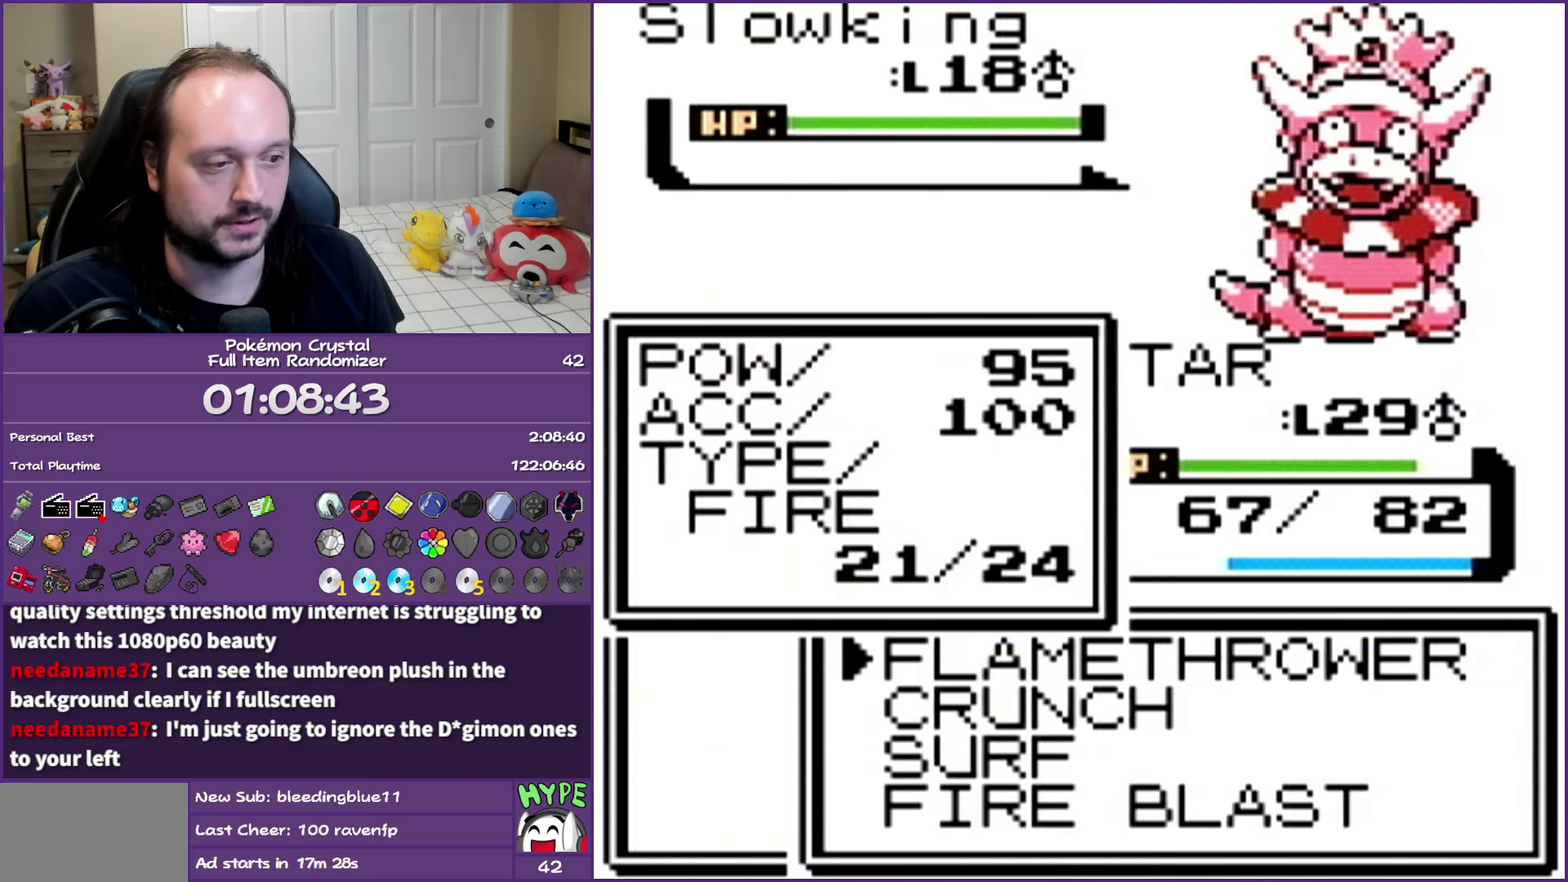
{"buttons": ["A"], "events": [[67, "DPAD_DOWN", "up"], [183, "A", "down"]]}
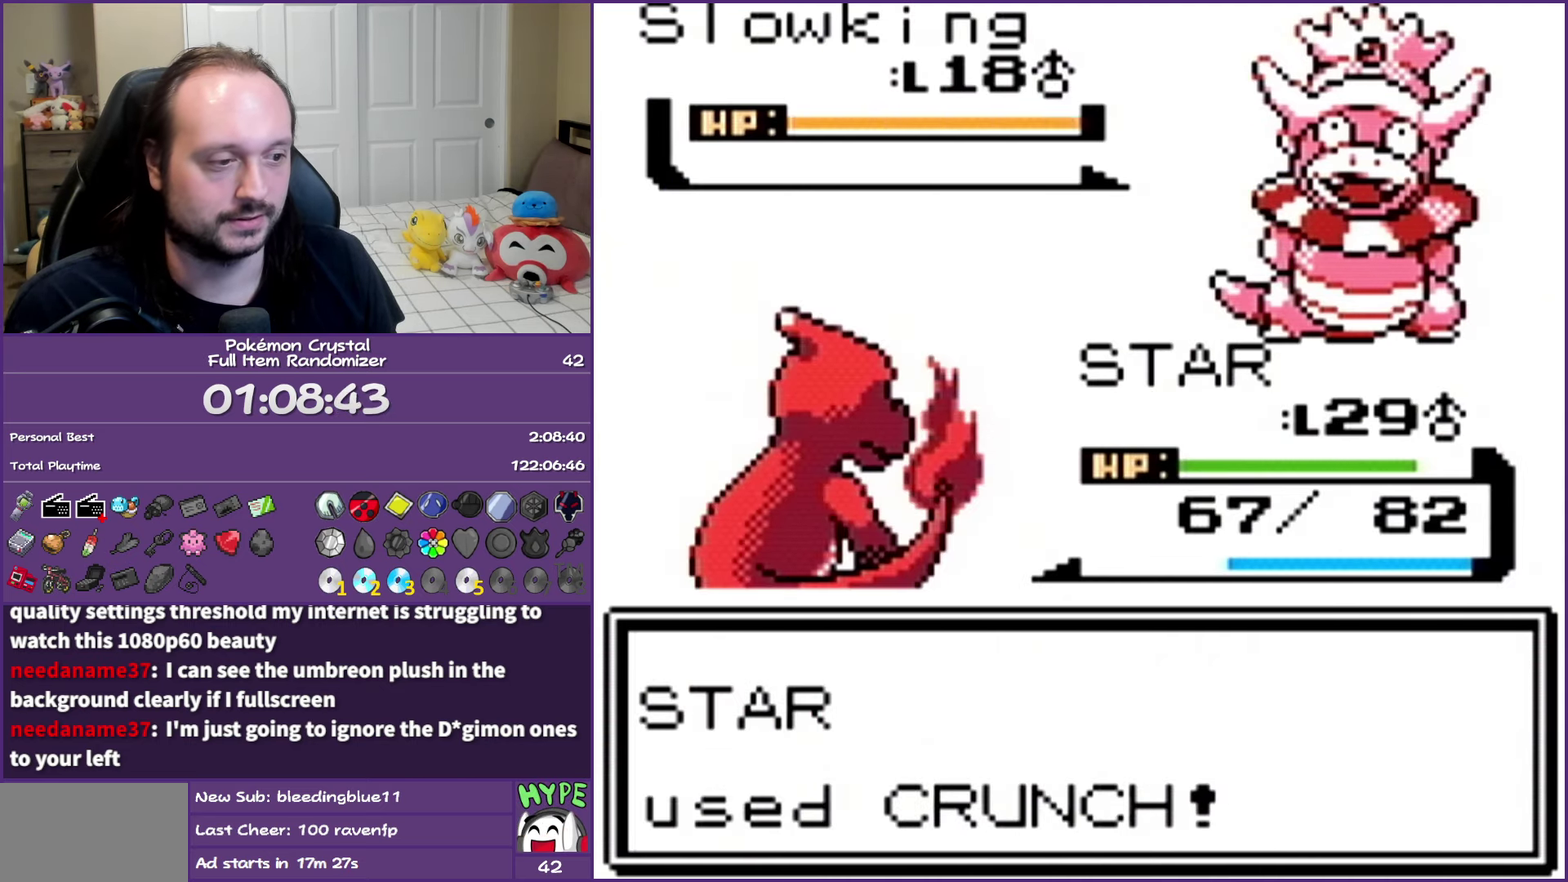
{"buttons": [], "events": [[500, "A", "up"]]}
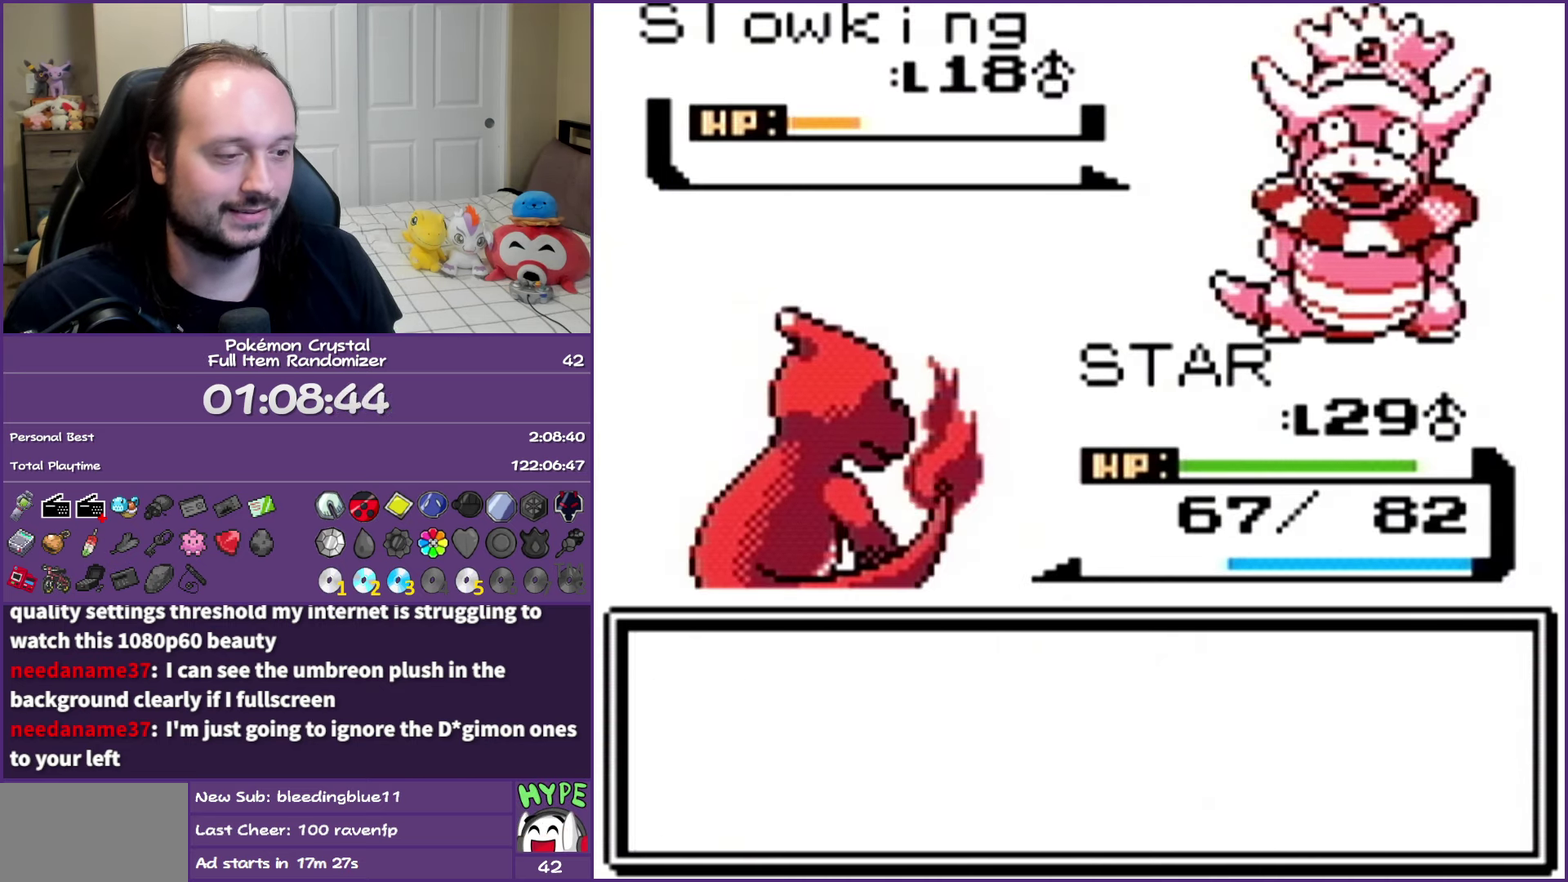
{"buttons": ["A"], "events": [[67, "A", "down"], [200, "A", "up"], [283, "A", "down"], [383, "A", "up"], [467, "A", "down"]]}
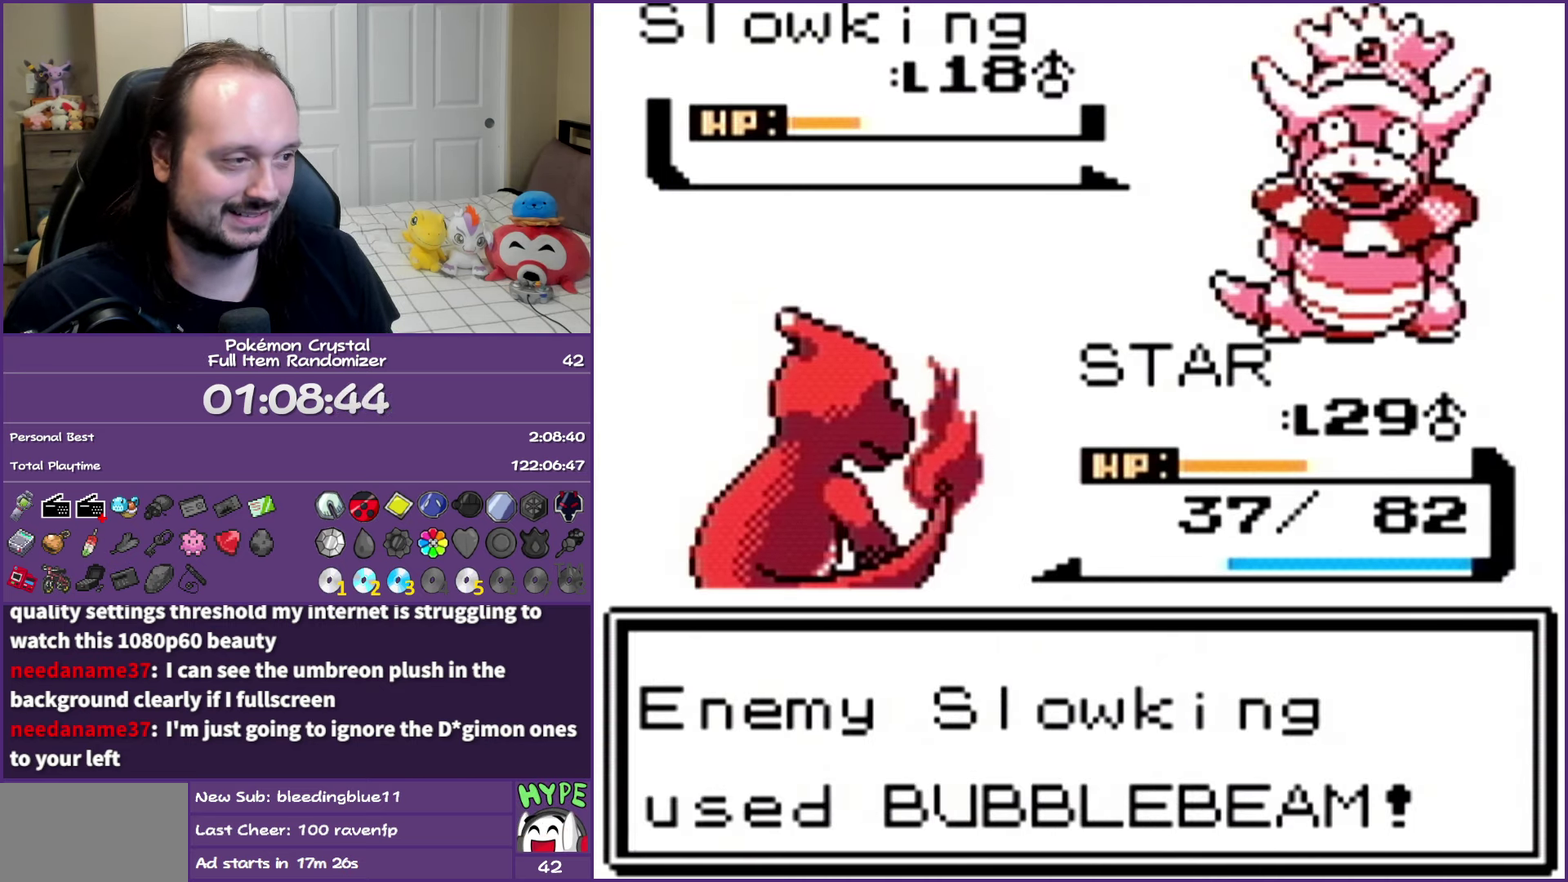
{"buttons": ["A"], "events": [[50, "A", "up"], [150, "A", "down"], [233, "A", "up"], [317, "A", "down"], [400, "A", "up"], [483, "A", "down"]]}
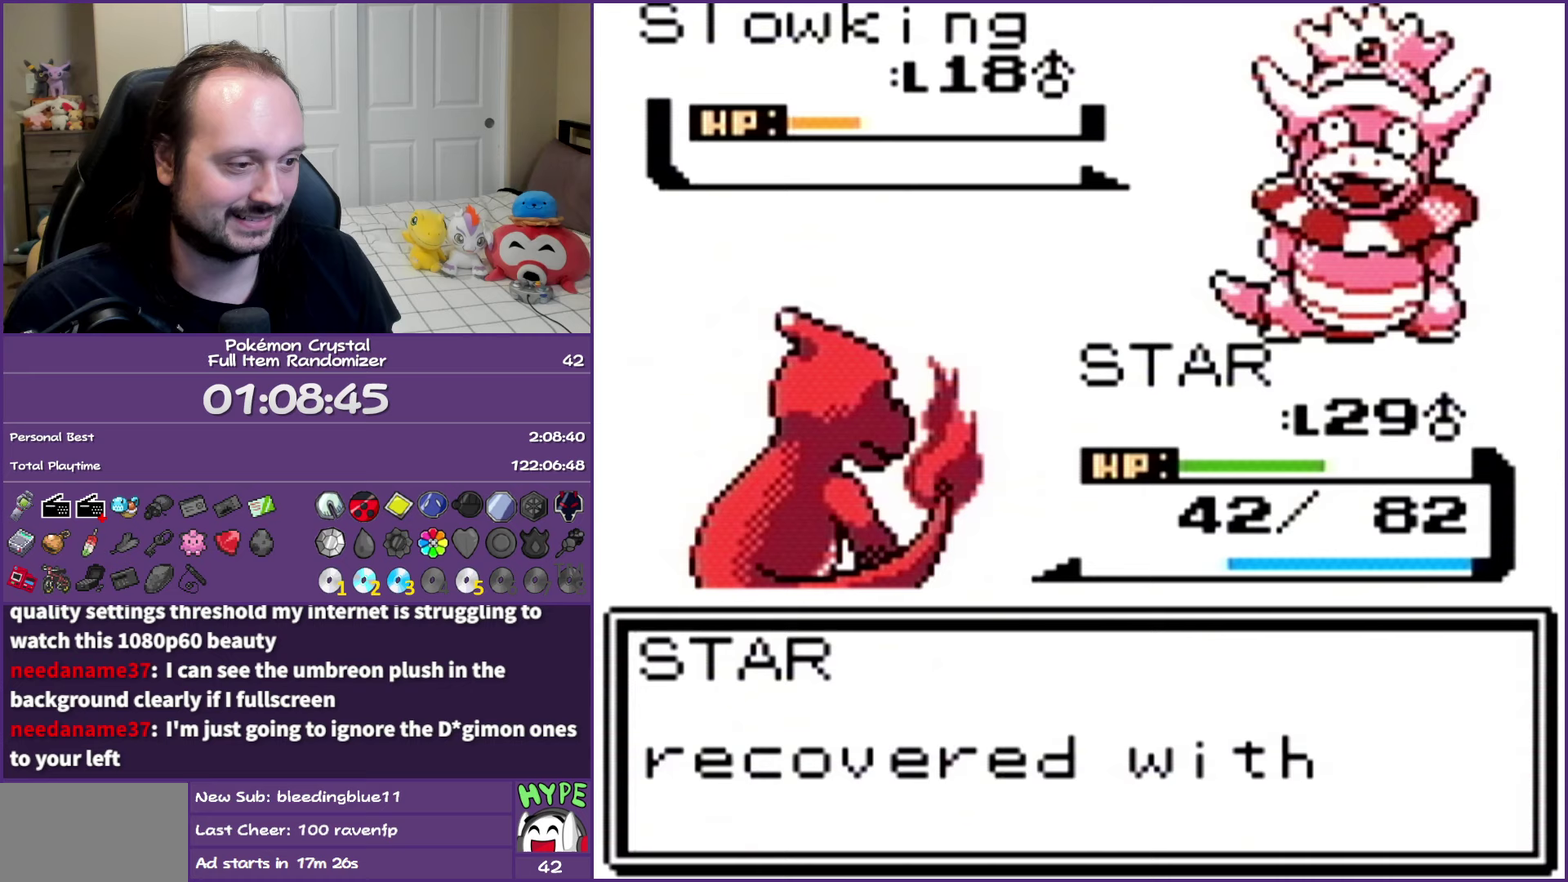
{"buttons": ["A"], "events": [[67, "A", "up"], [150, "A", "down"], [233, "A", "up"], [333, "A", "down"], [417, "A", "up"], [483, "A", "down"]]}
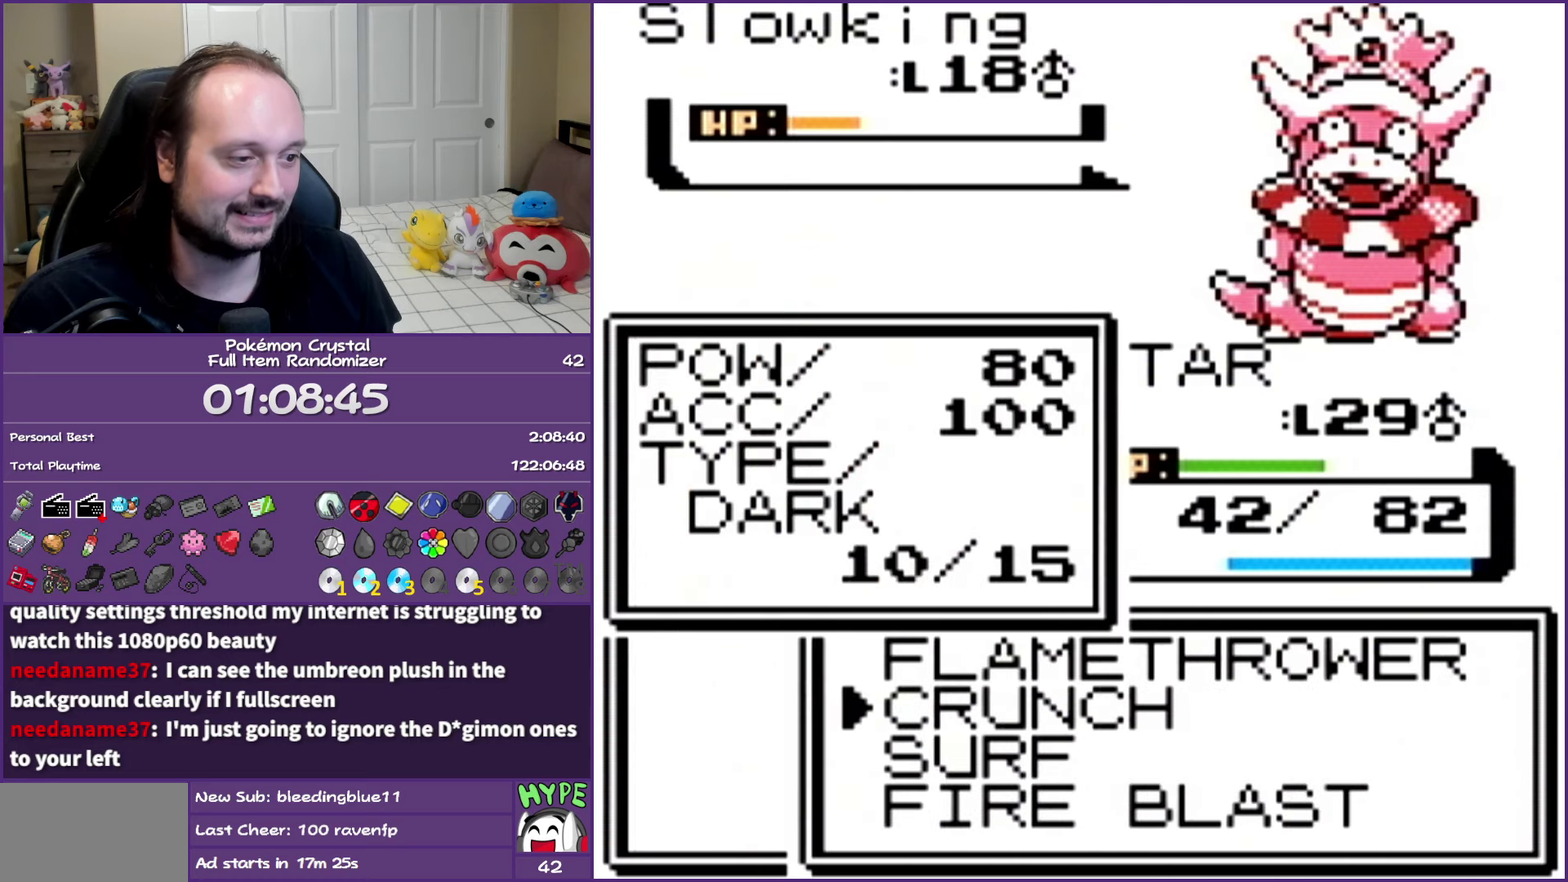
{"buttons": [], "events": [[83, "A", "up"], [183, "A", "down"], [233, "A", "up"], [367, "A", "down"], [483, "A", "up"]]}
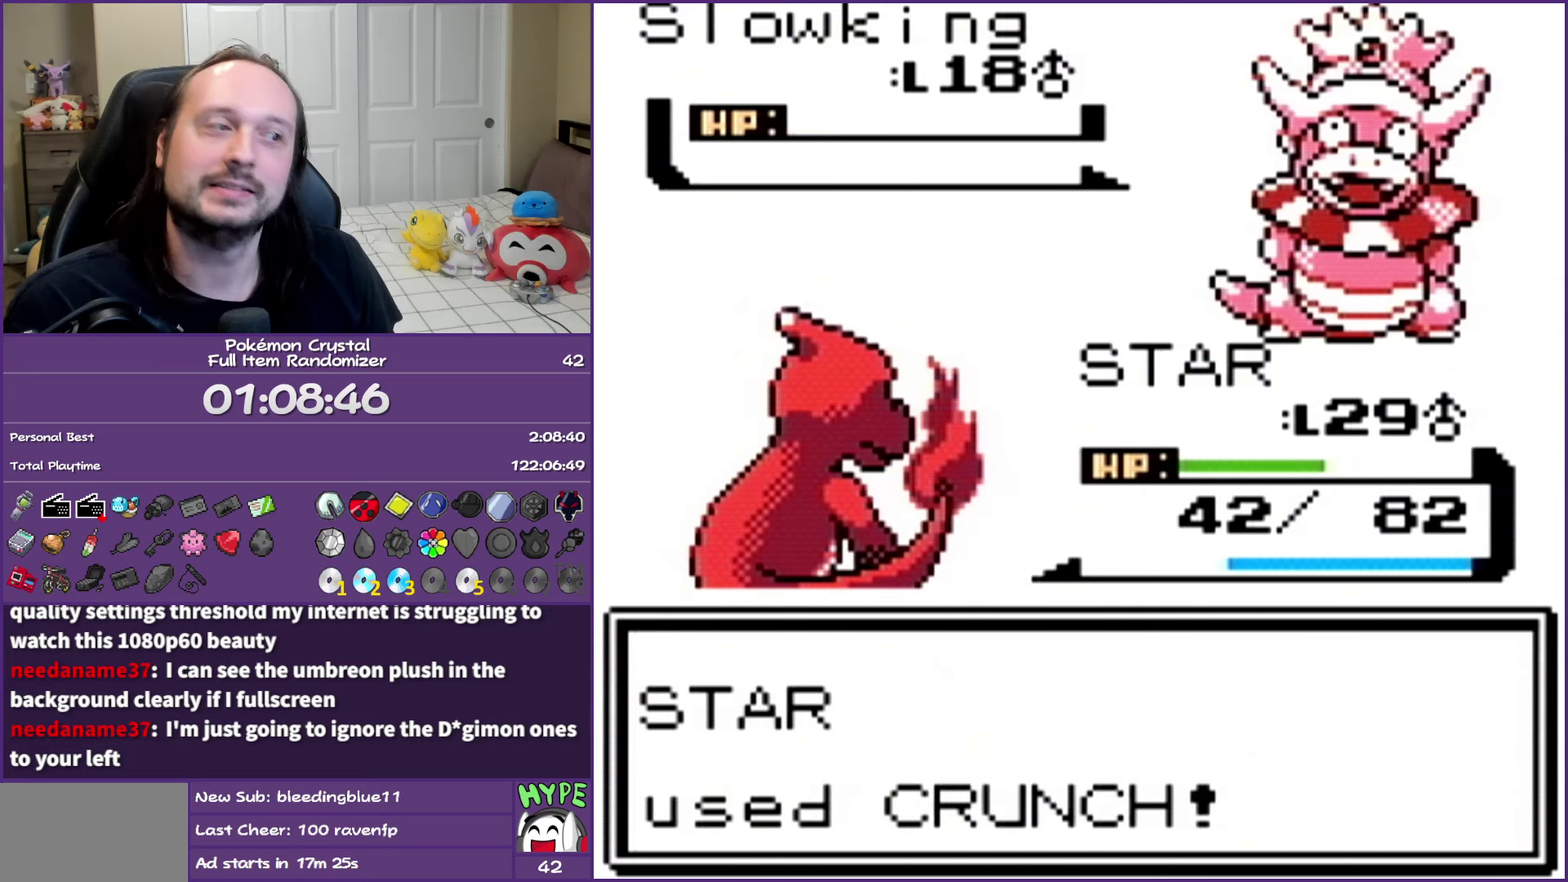
{"buttons": ["A"], "events": [[33, "A", "down"], [333, "A", "up"], [433, "A", "down"]]}
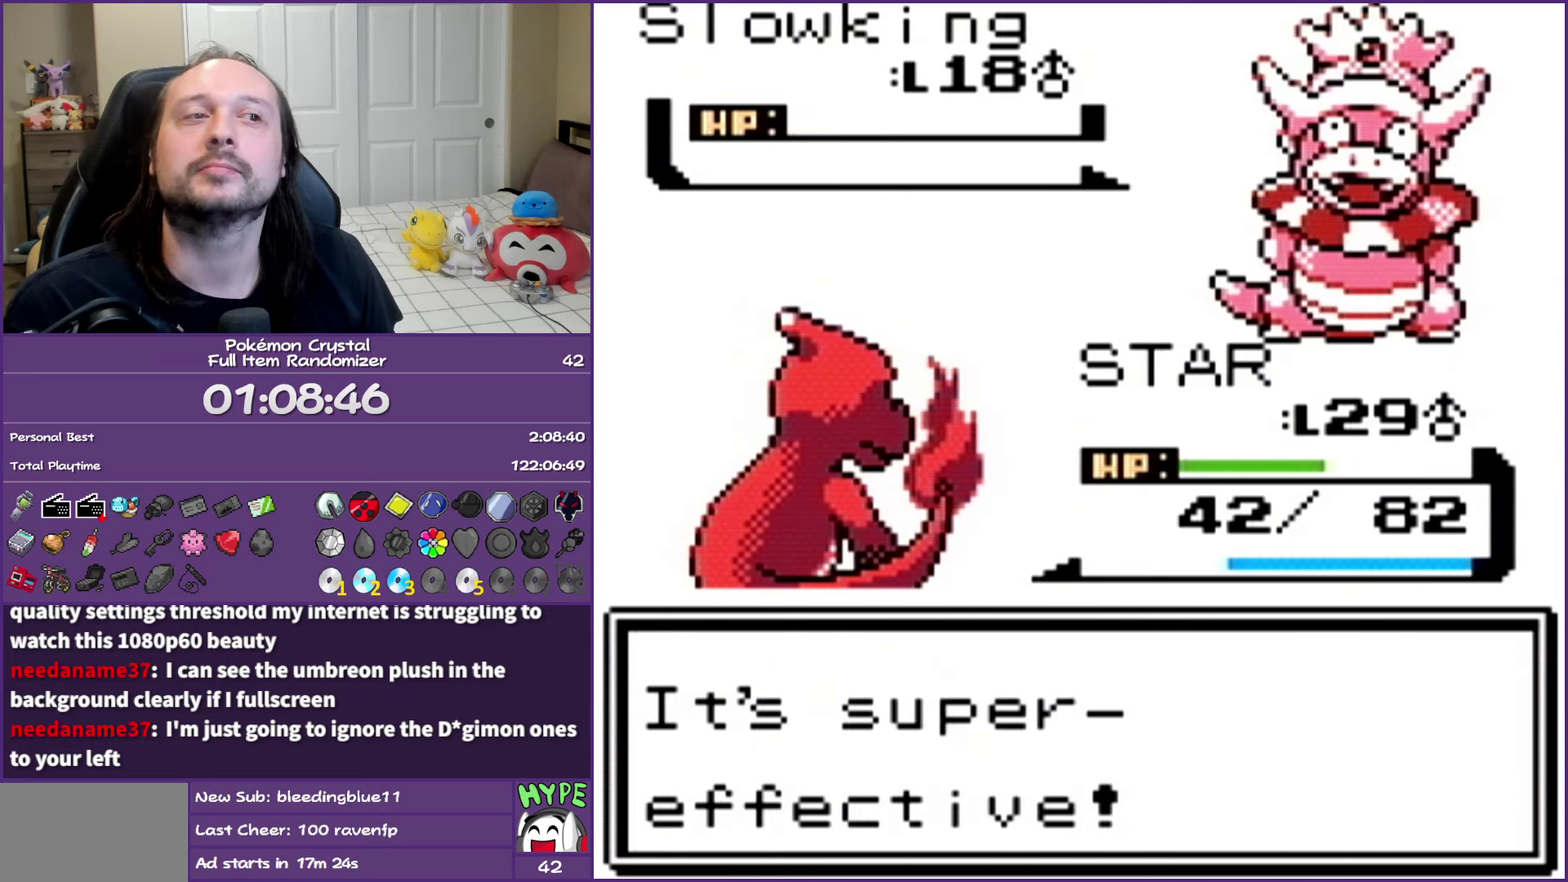
{"buttons": [], "events": [[283, "A", "up"], [350, "A", "down"], [483, "A", "up"]]}
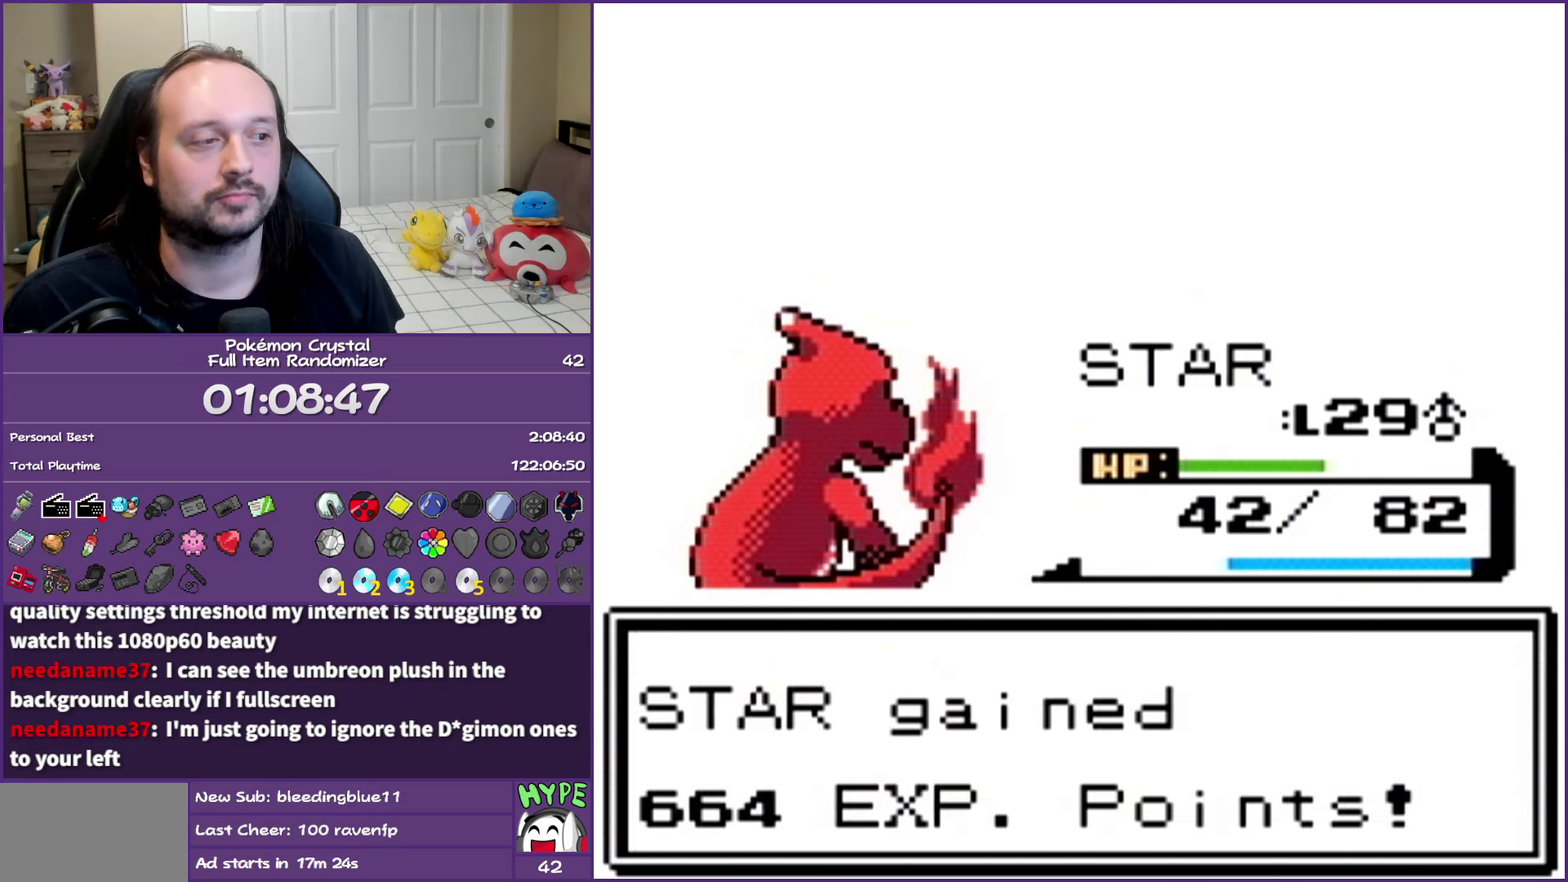
{"buttons": ["A"], "events": [[67, "A", "down"], [167, "A", "up"], [233, "A", "down"], [383, "A", "up"], [450, "A", "down"]]}
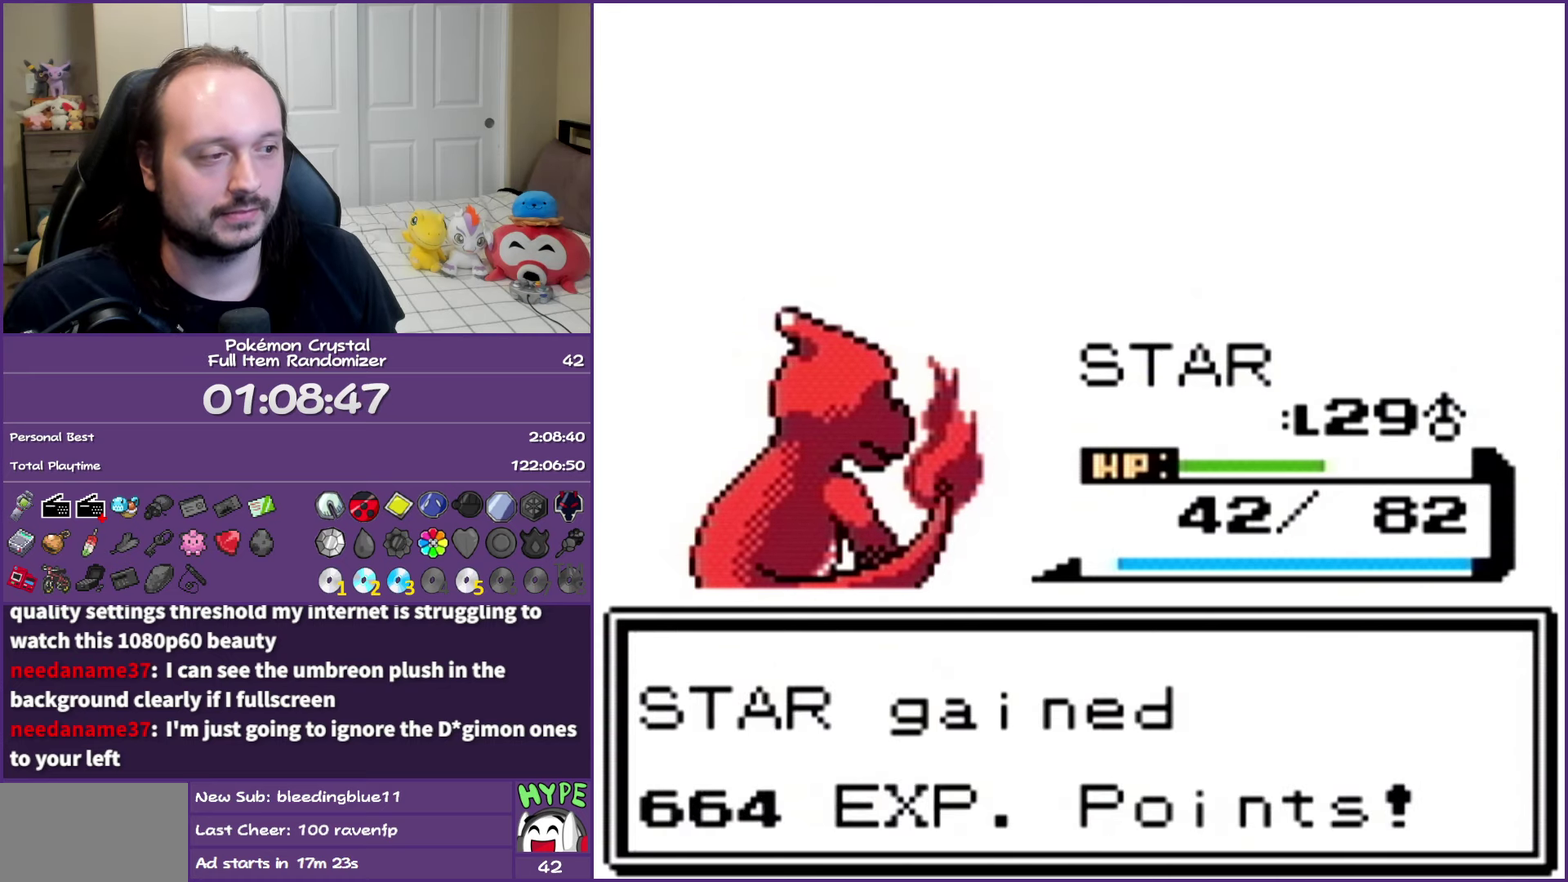
{"buttons": ["A"], "events": []}
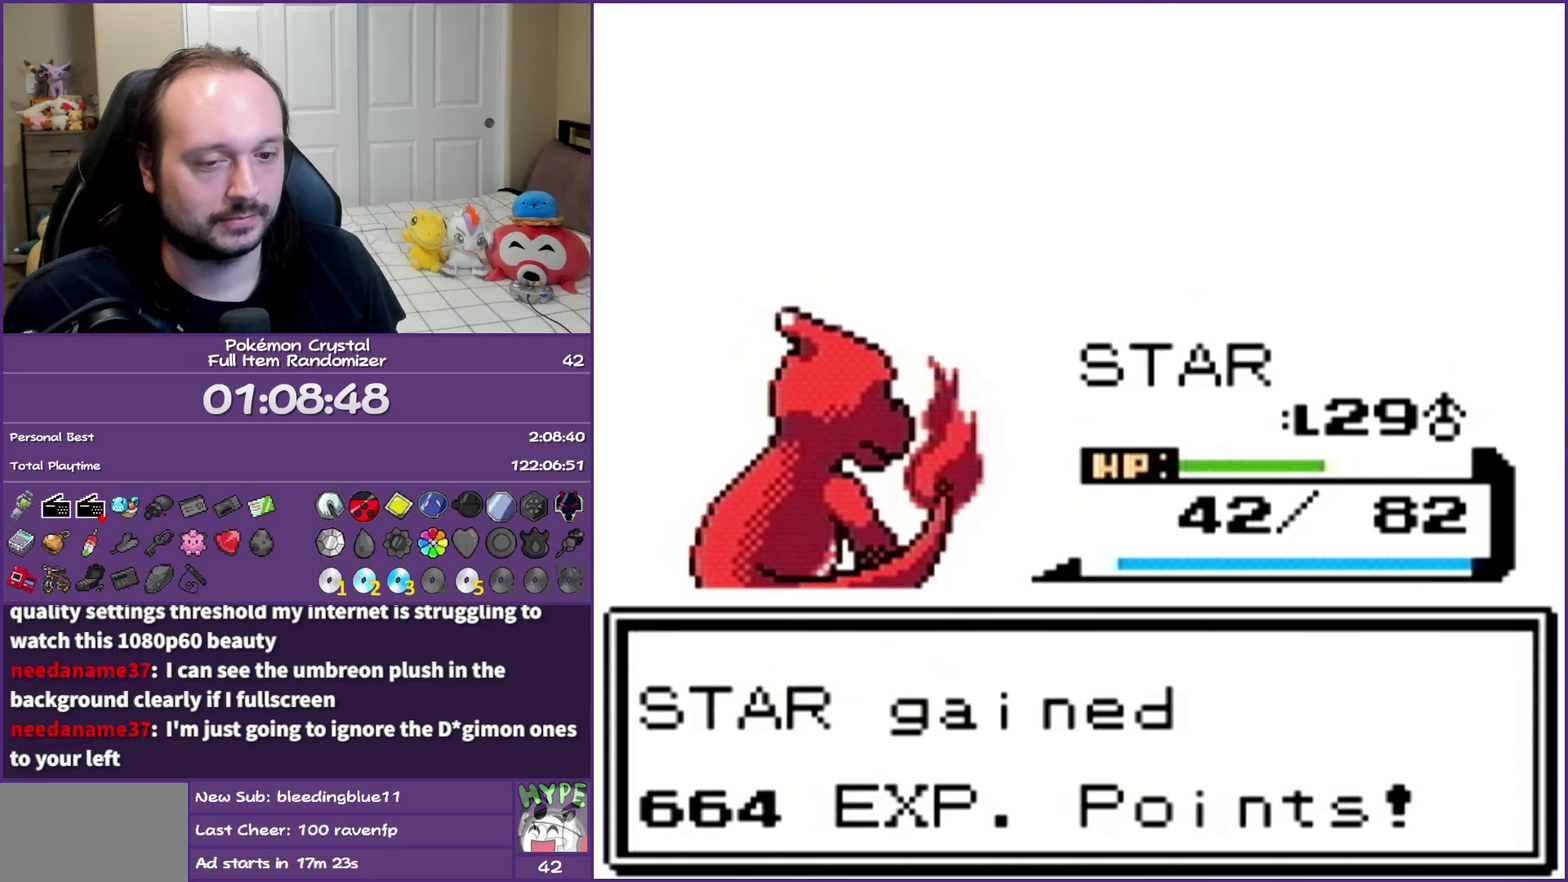
{"buttons": ["A"], "events": []}
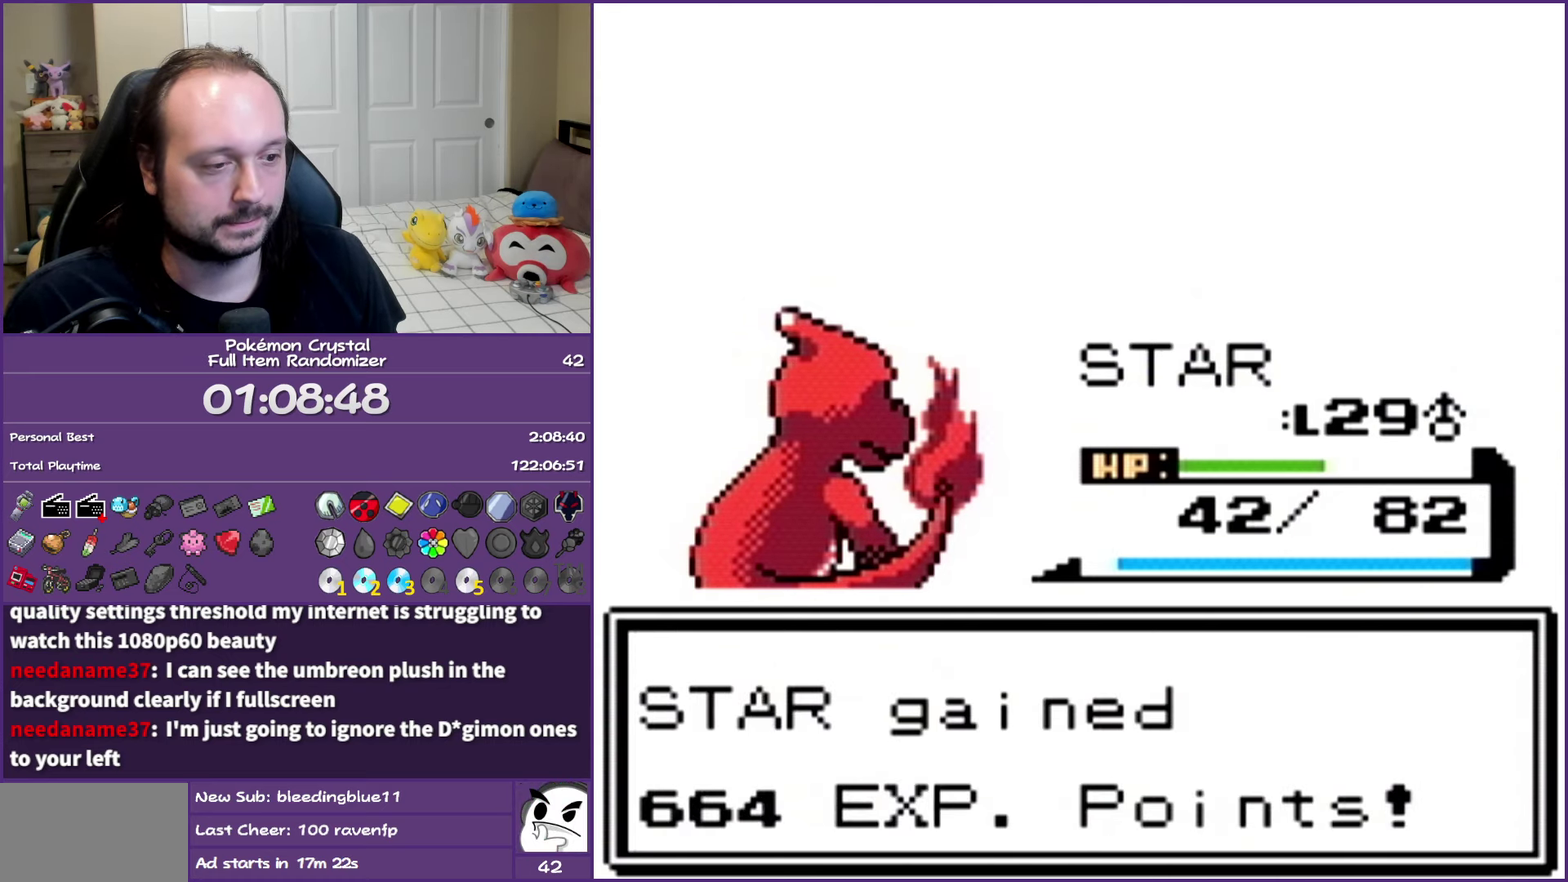
{"buttons": ["A"], "events": []}
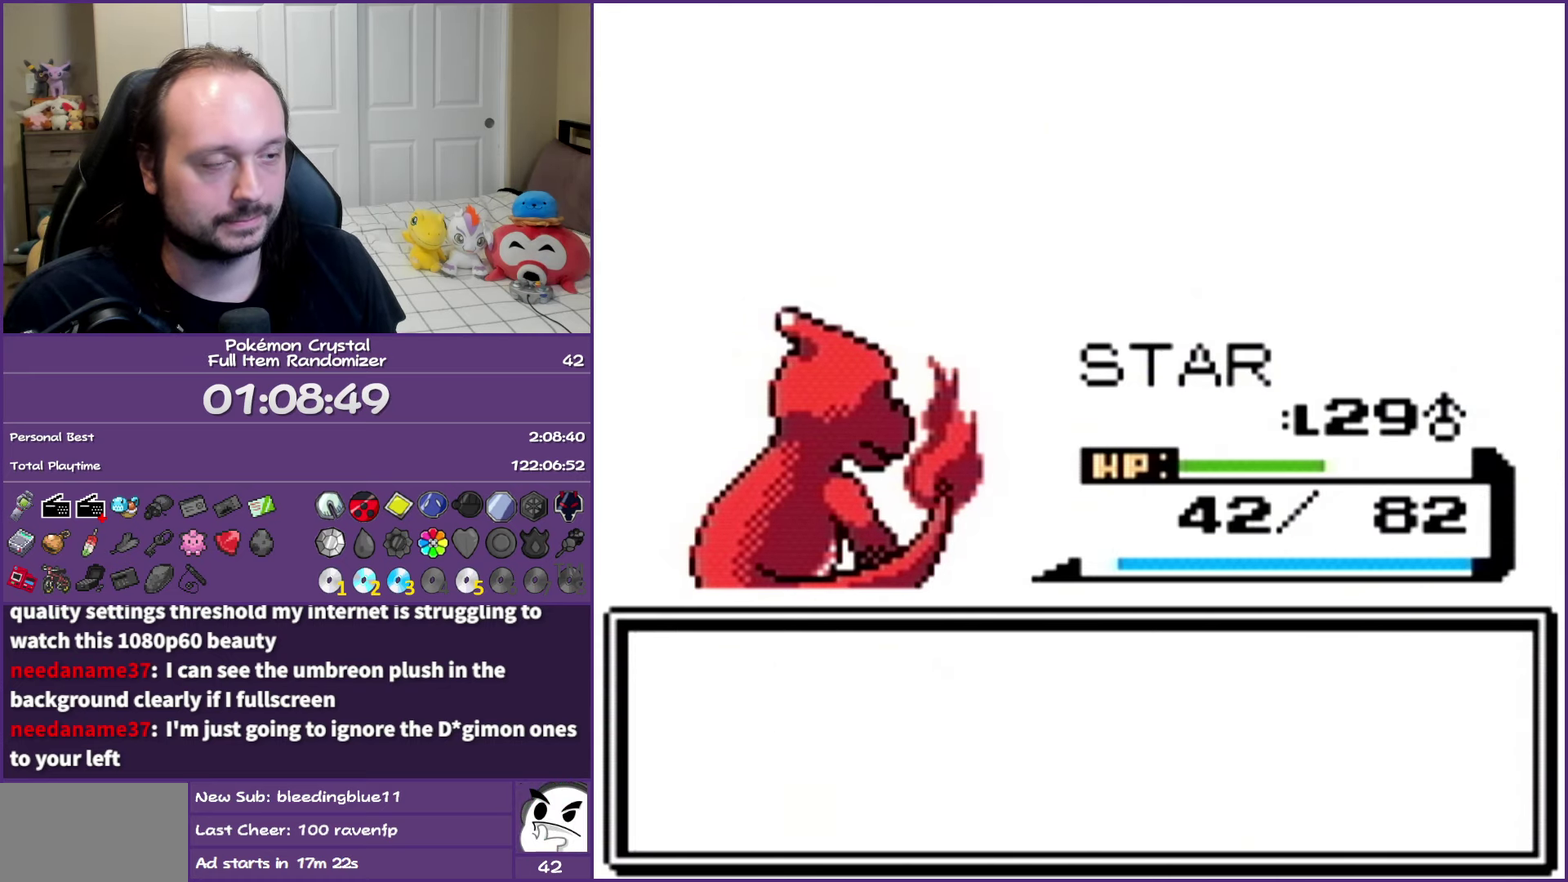
{"buttons": ["A"], "events": []}
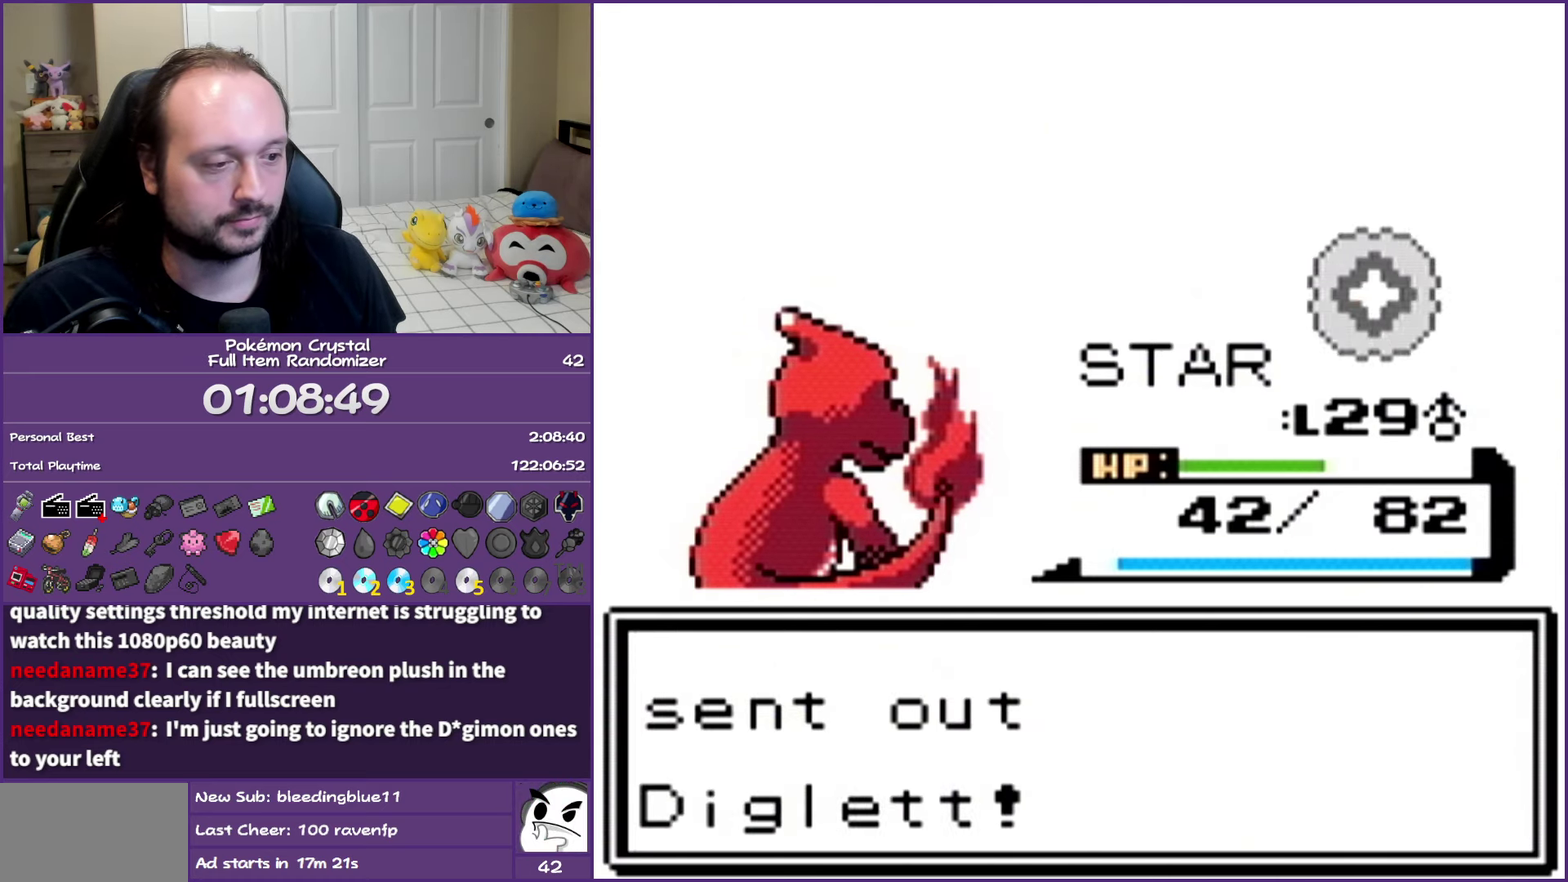
{"buttons": ["A"], "events": []}
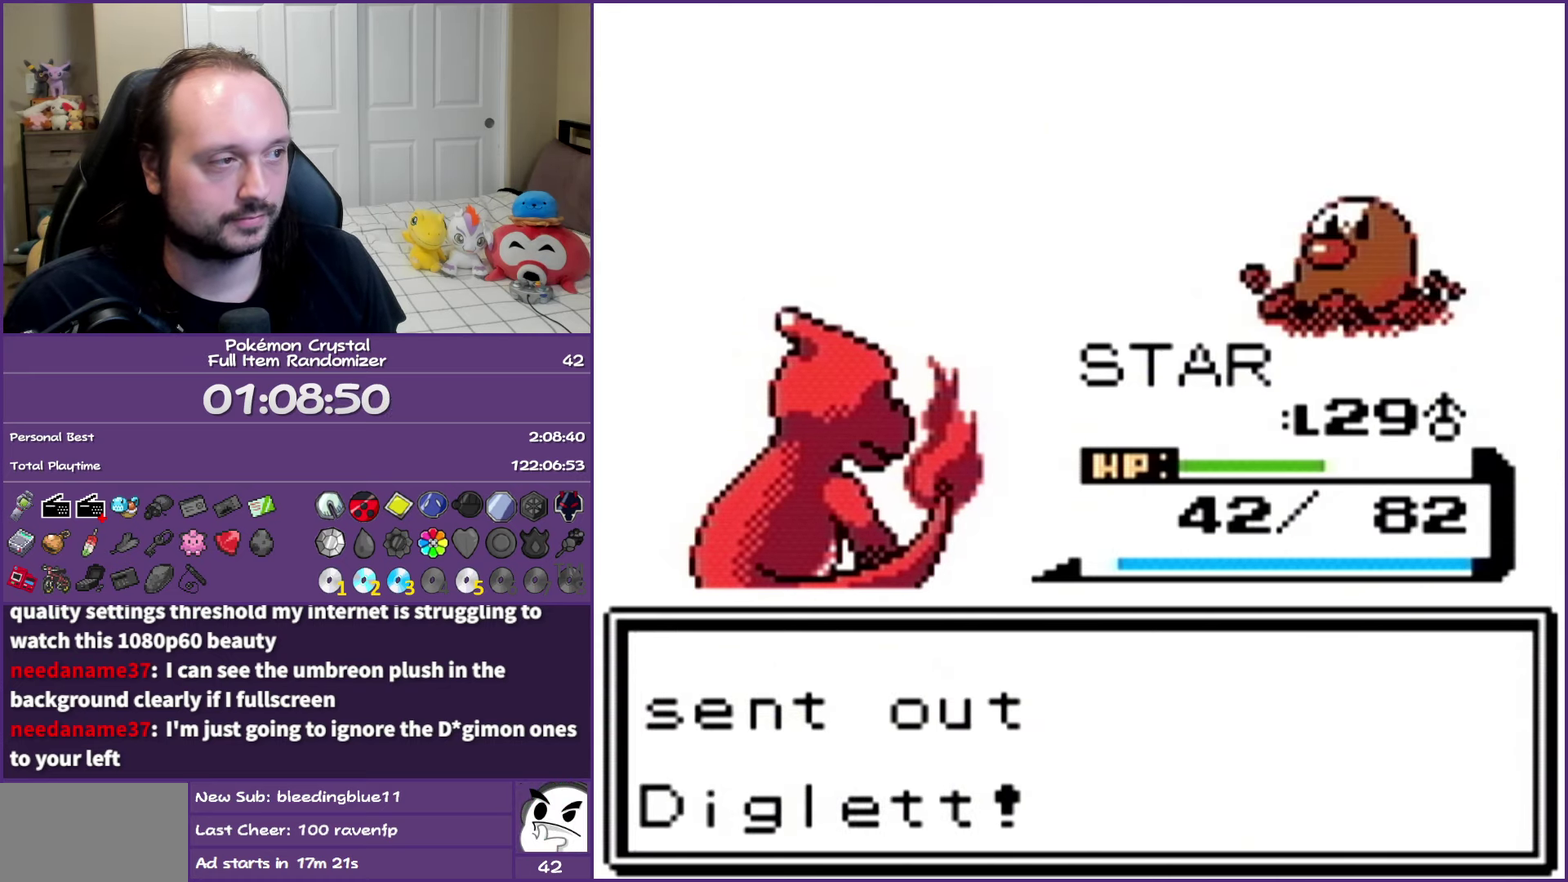
{"buttons": ["A"], "events": [[283, "A", "up"], [433, "A", "down"]]}
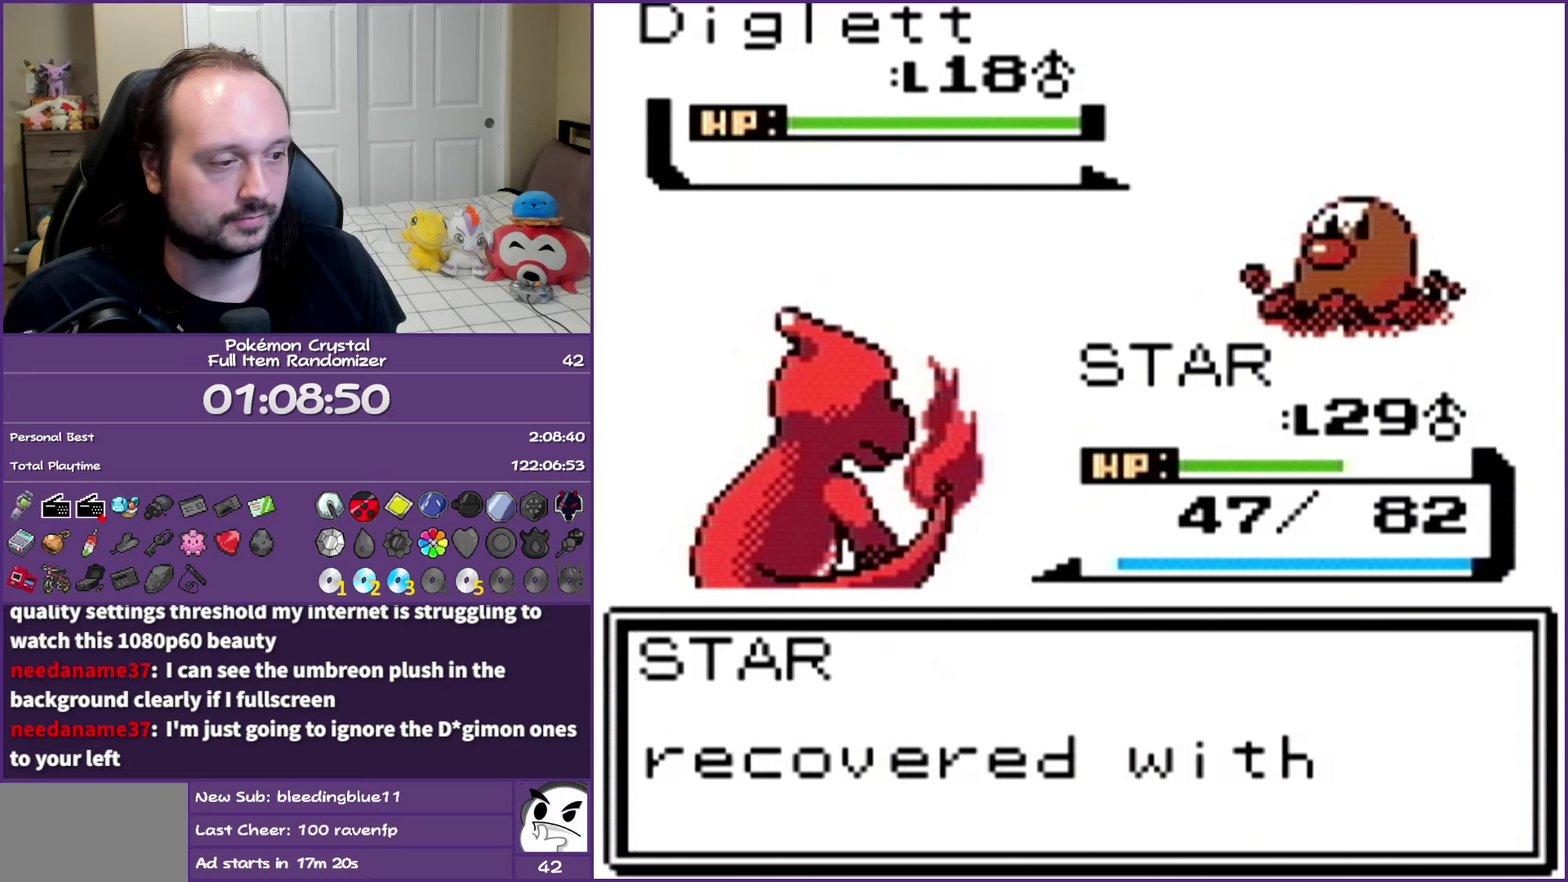
{"buttons": [], "events": [[50, "A", "up"], [333, "A", "down"], [483, "A", "up"]]}